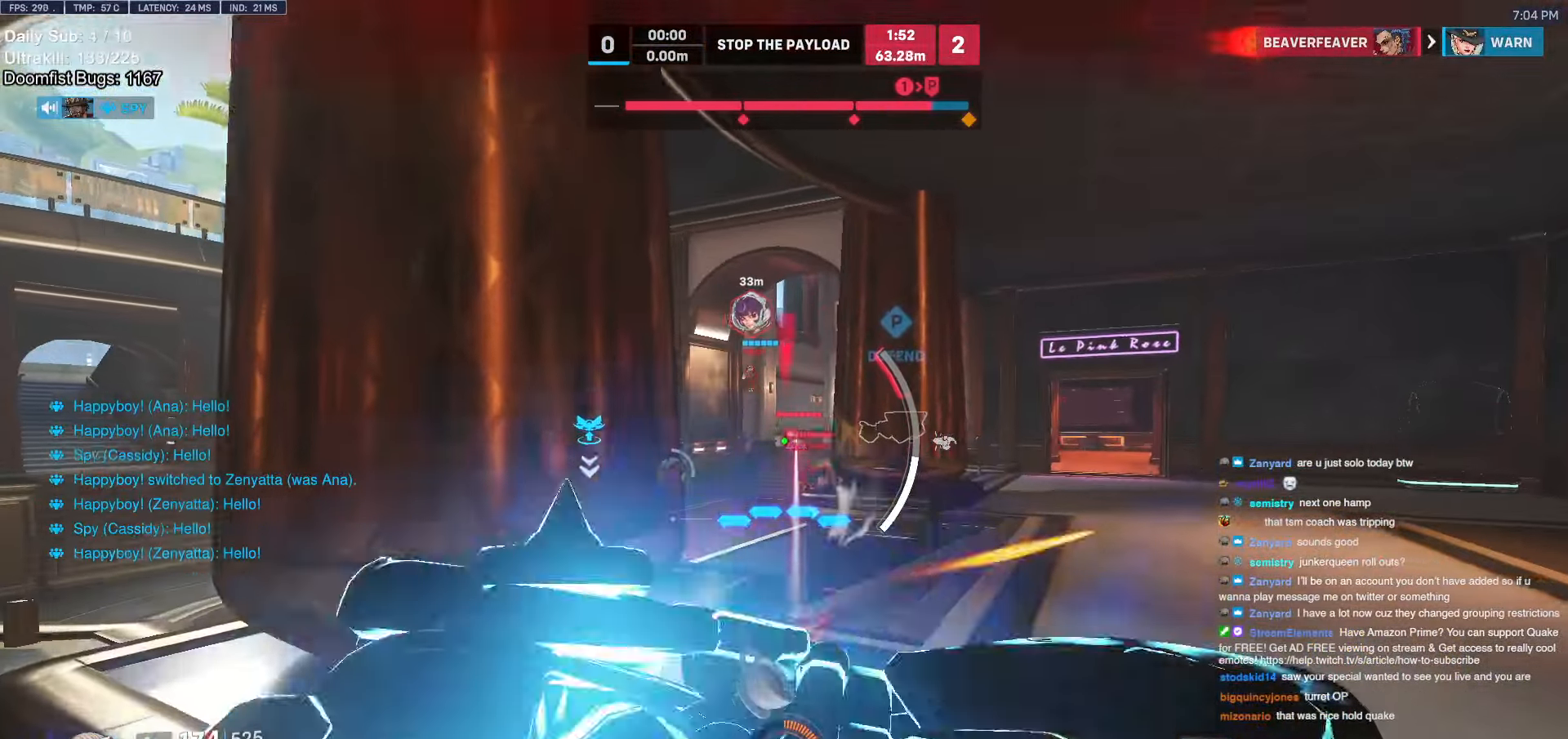
Gameplay with keyboard and mouse; each line is a JSON object with the keys and mouse buttons held at the frame after it. "events" lists presses ("down") and releases ("up") of "a", "ctrl", "d", "e", "f", "melee", "q", "r", "s", "shift", "space", "w", "mouse_left" and "mouse_right" between this image and that frame as [ms after this image, input, new state], when the widget could be followed in between. "mouse_left", "mouse_right" = the "left", "right" buttons of the "mouse" list. No other keys are recorded. Mouse movement is not recorded. Key names are as the overlay labels them; some are game actions (e.g. jump) rather than physical keys.
{"keys": ["w"], "mouse": [], "events": []}
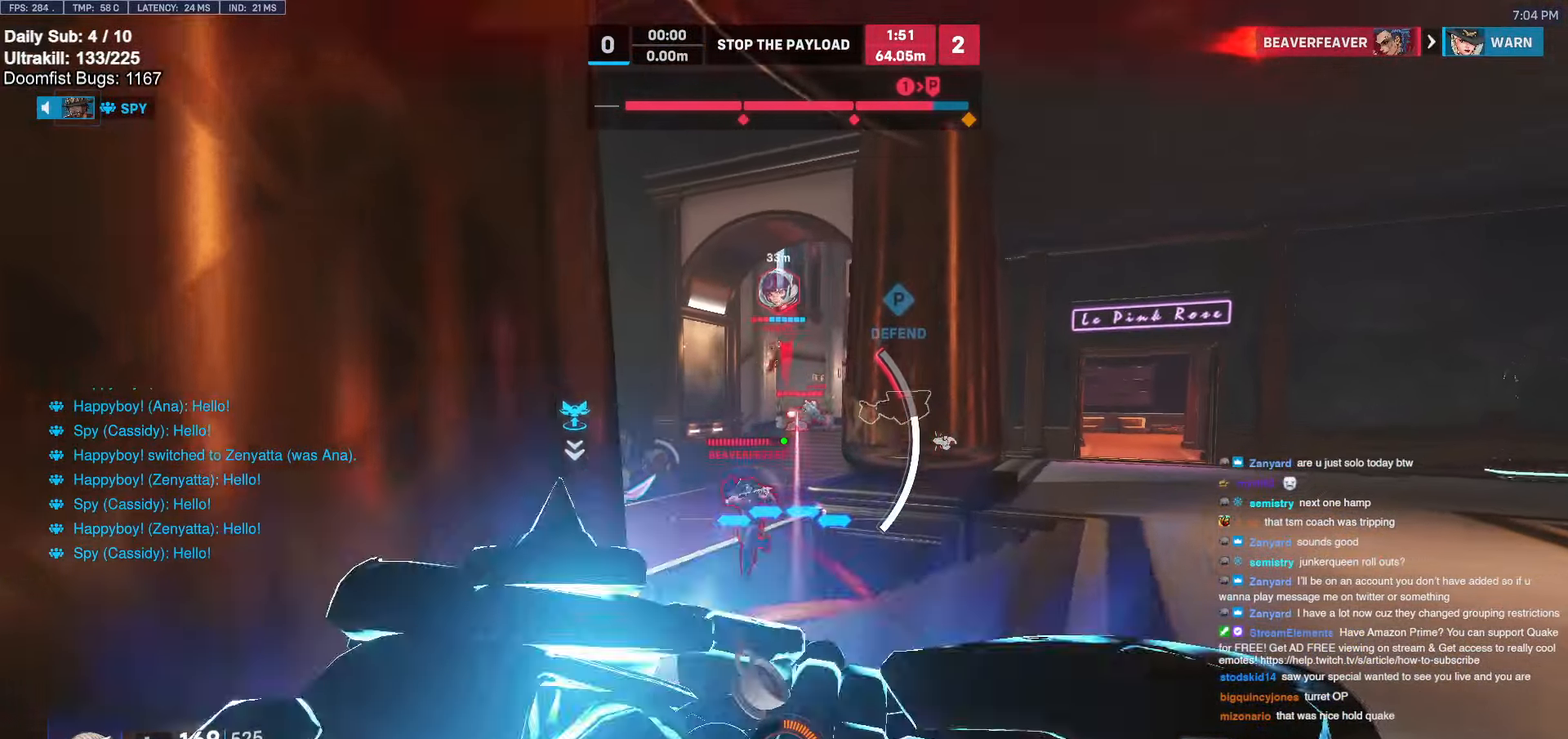
{"keys": ["d"], "mouse": [], "events": [[117, "d", "down"], [450, "w", "up"]]}
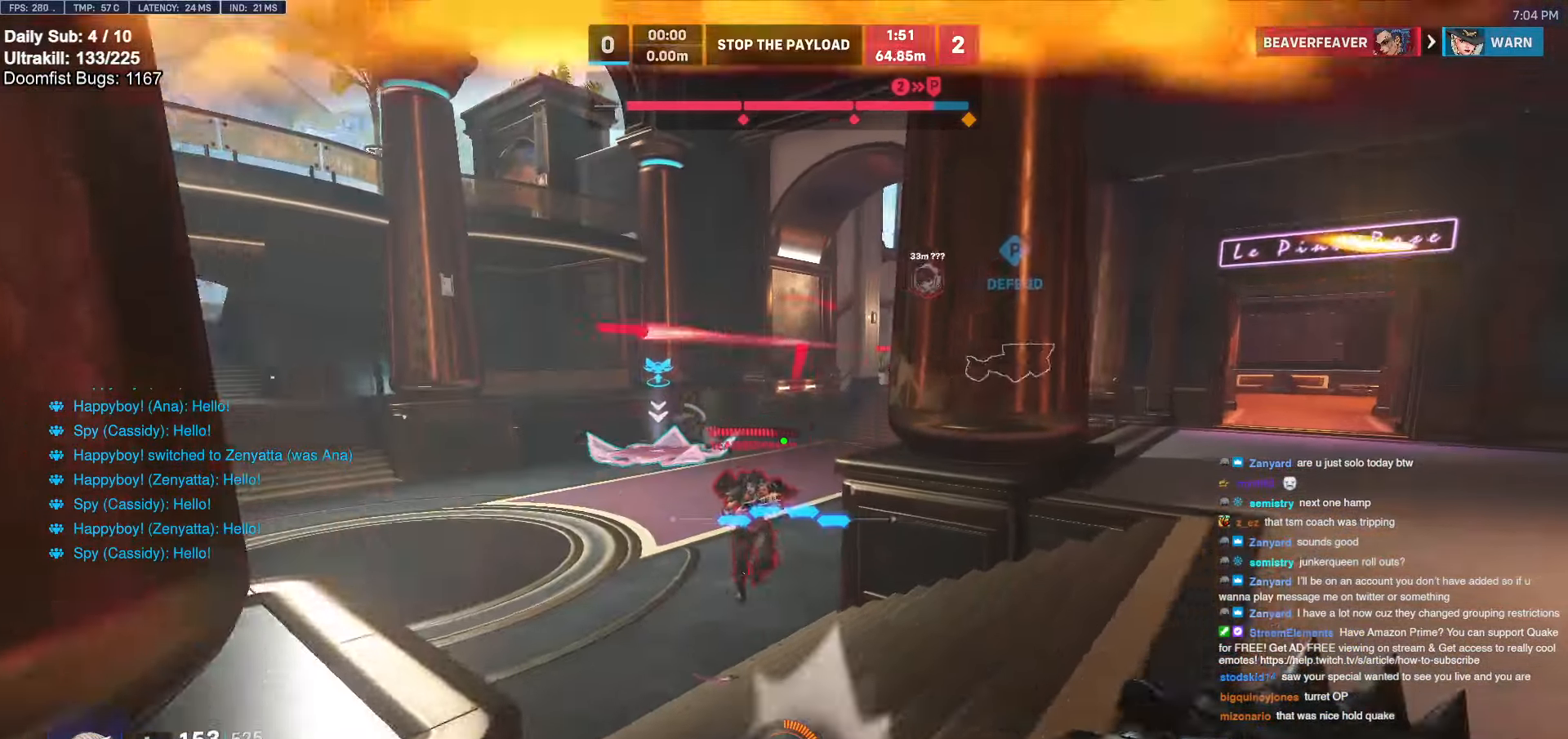
{"keys": ["d"], "mouse": [], "events": [[217, "mouse_left", "down"], [367, "mouse_left", "up"]]}
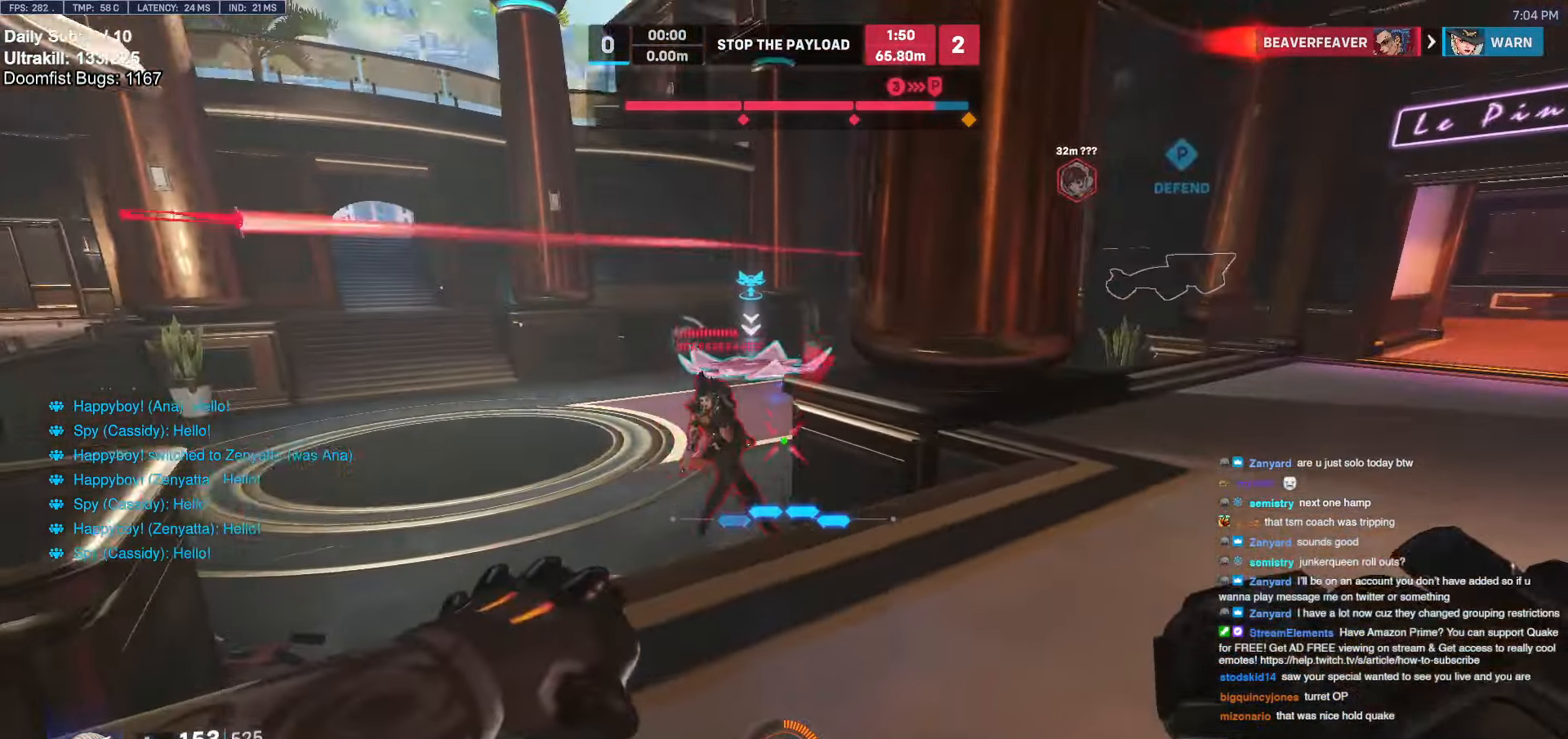
{"keys": ["w"], "mouse": ["right"], "events": [[50, "mouse_left", "down"], [200, "mouse_left", "up"], [333, "mouse_left", "down"], [333, "w", "down"], [383, "a", "down"], [383, "d", "up"], [417, "mouse_right", "down"], [467, "a", "up"], [467, "mouse_left", "up"]]}
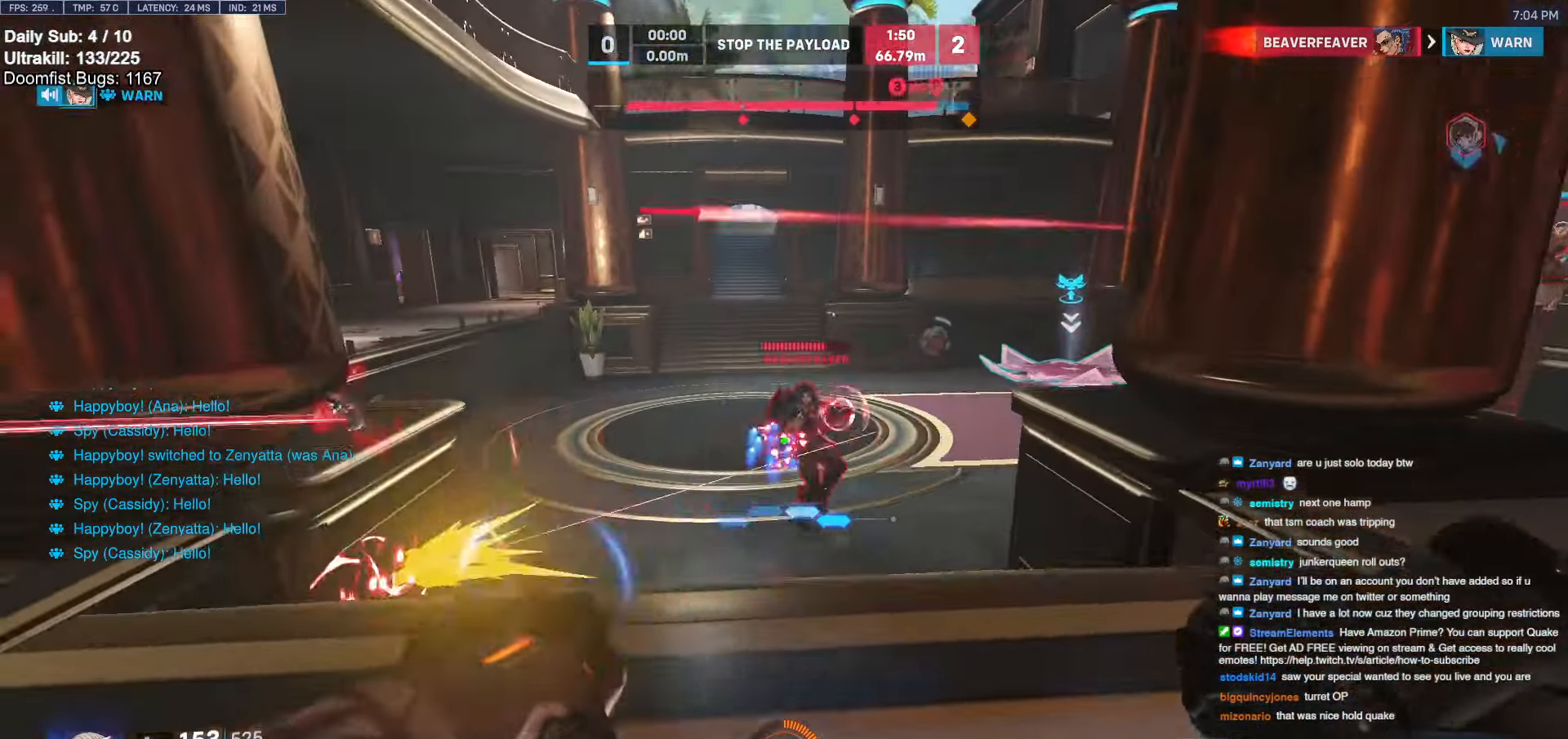
{"keys": ["a"], "mouse": ["right"], "events": [[67, "a", "down"], [300, "a", "up"], [300, "d", "down"], [350, "w", "up"], [500, "a", "down"], [500, "d", "up"]]}
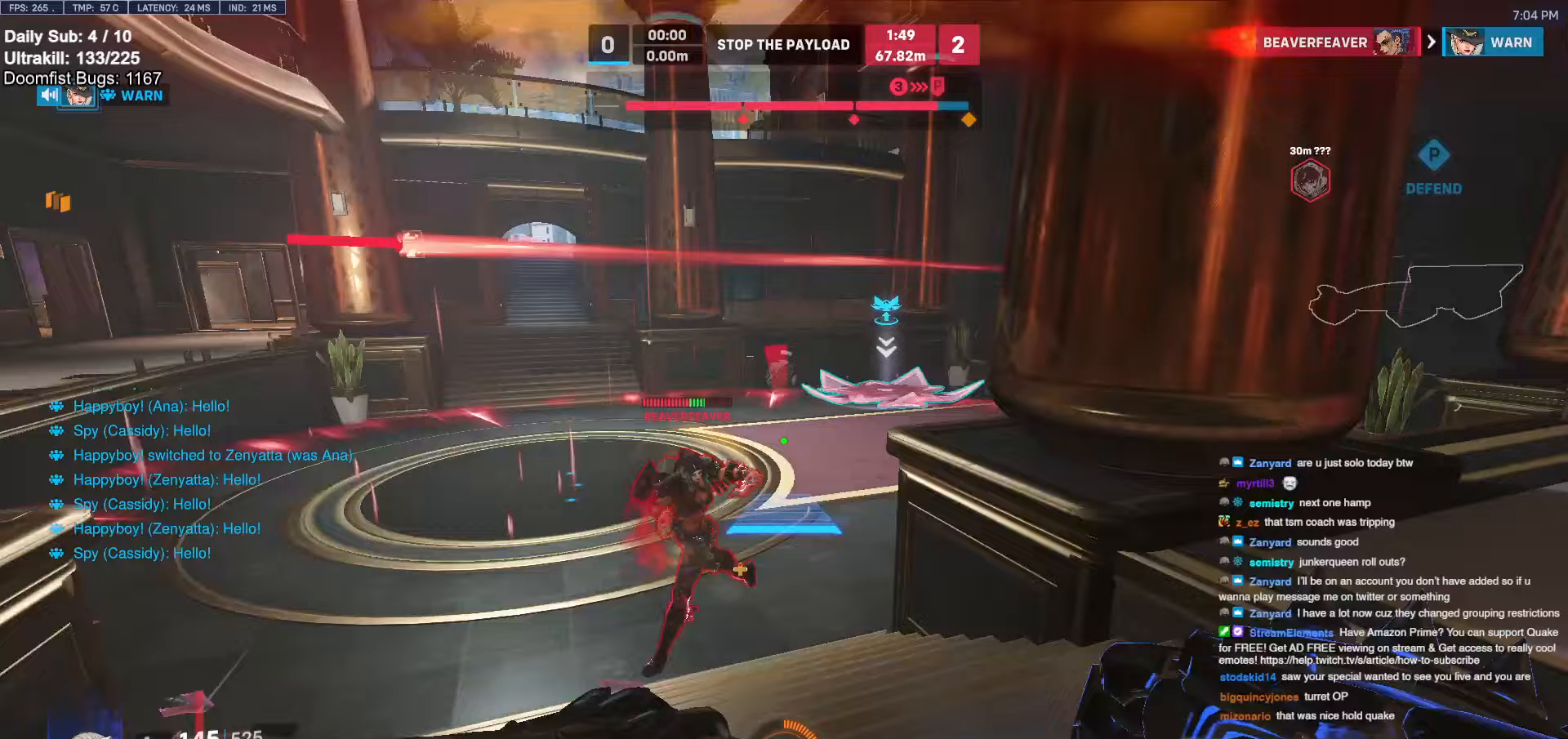
{"keys": ["d"], "mouse": [], "events": [[217, "a", "up"], [217, "d", "down"], [267, "d", "up"], [267, "mouse_right", "up"], [317, "d", "down"]]}
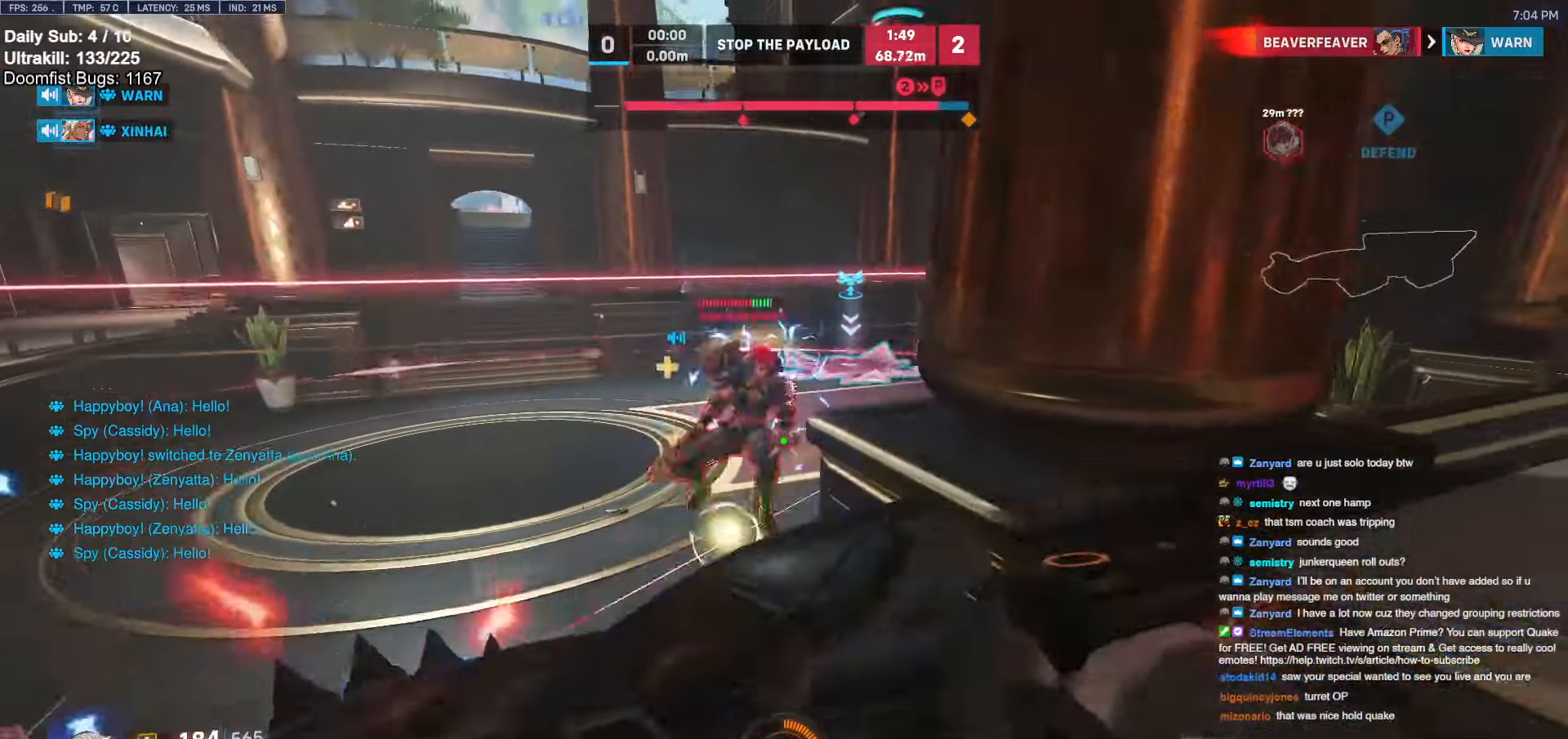
{"keys": ["d"], "mouse": [], "events": [[17, "s", "down"], [150, "mouse_left", "down"], [283, "a", "down"], [283, "d", "up"], [283, "mouse_left", "up"], [333, "s", "up"], [483, "a", "up"], [483, "d", "down"]]}
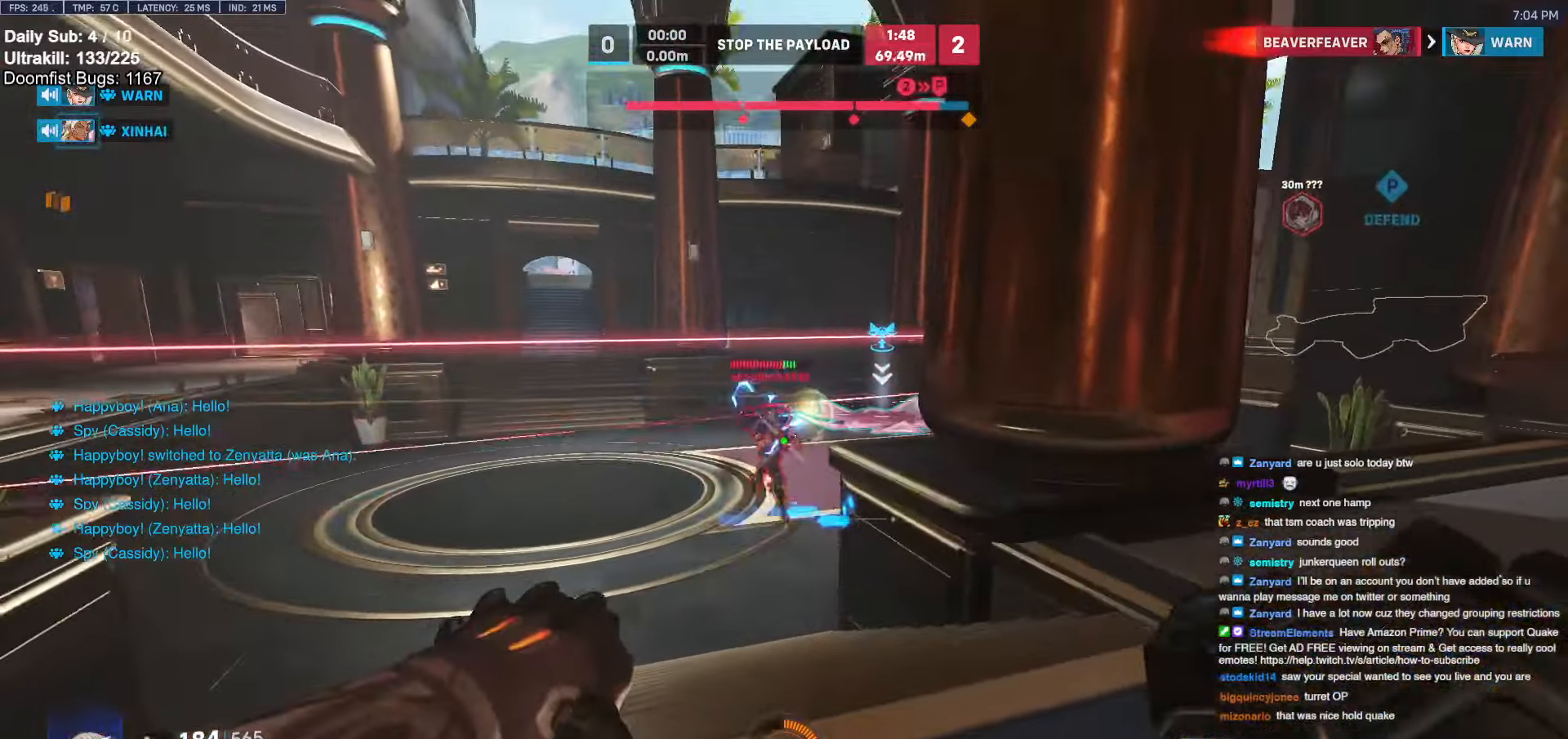
{"keys": ["d"], "mouse": [], "events": [[17, "mouse_left", "down"], [167, "mouse_left", "up"]]}
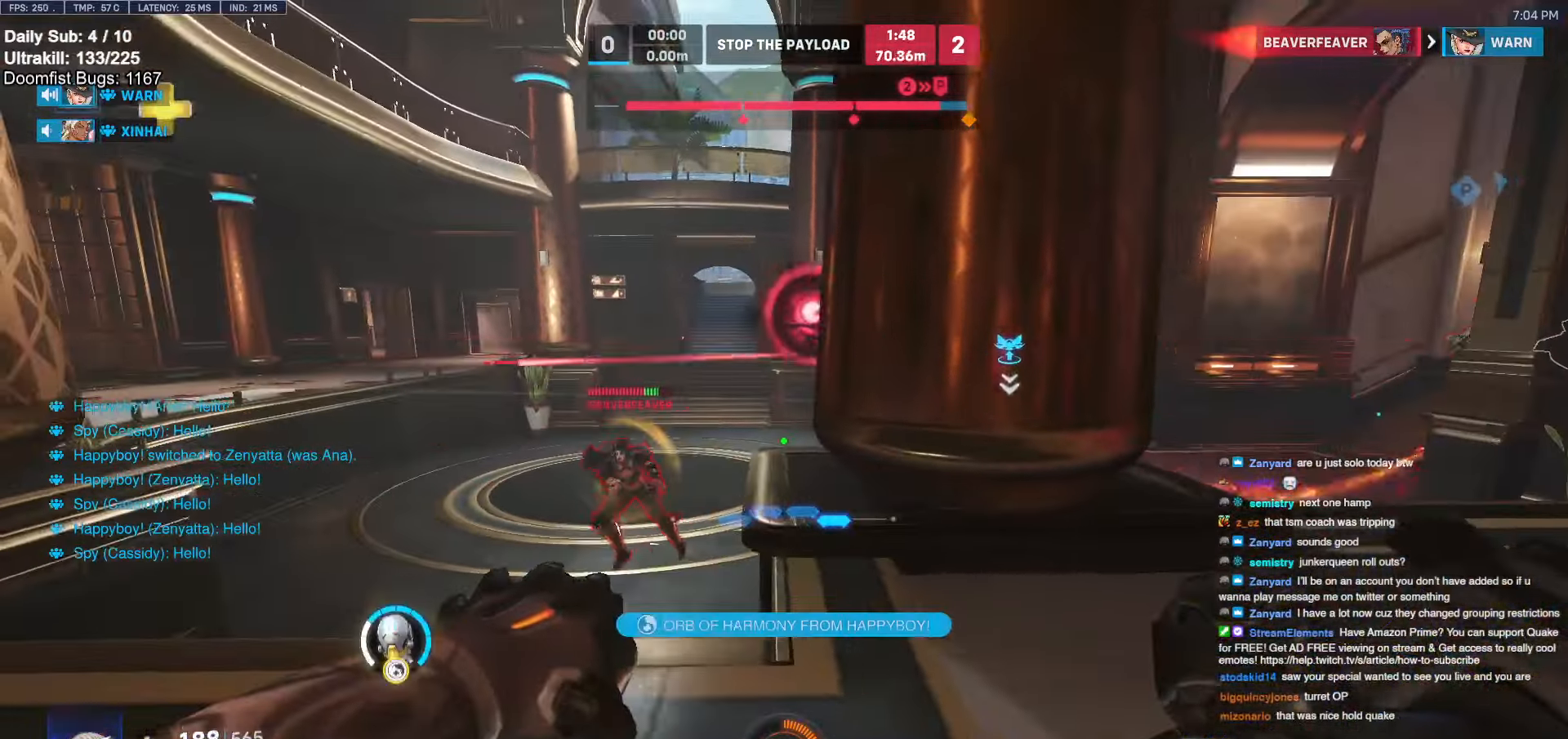
{"keys": ["d"], "mouse": [], "events": [[133, "a", "down"], [133, "d", "up"], [217, "s", "down"], [317, "a", "up"], [317, "d", "down"], [317, "s", "up"]]}
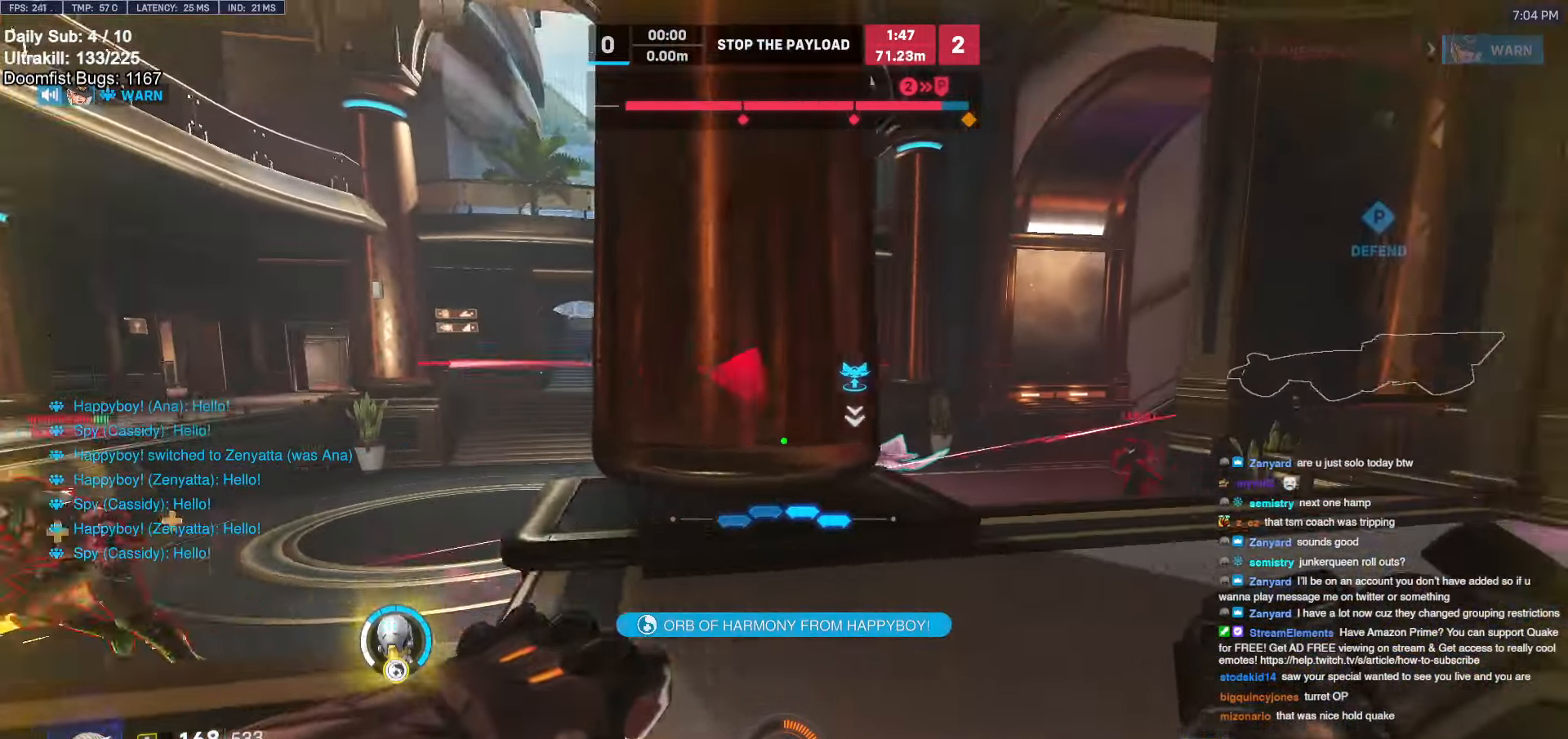
{"keys": ["w"], "mouse": [], "events": [[100, "space", "down"], [100, "w", "down"], [150, "d", "up"], [183, "space", "up"], [333, "e", "down"], [433, "e", "up"]]}
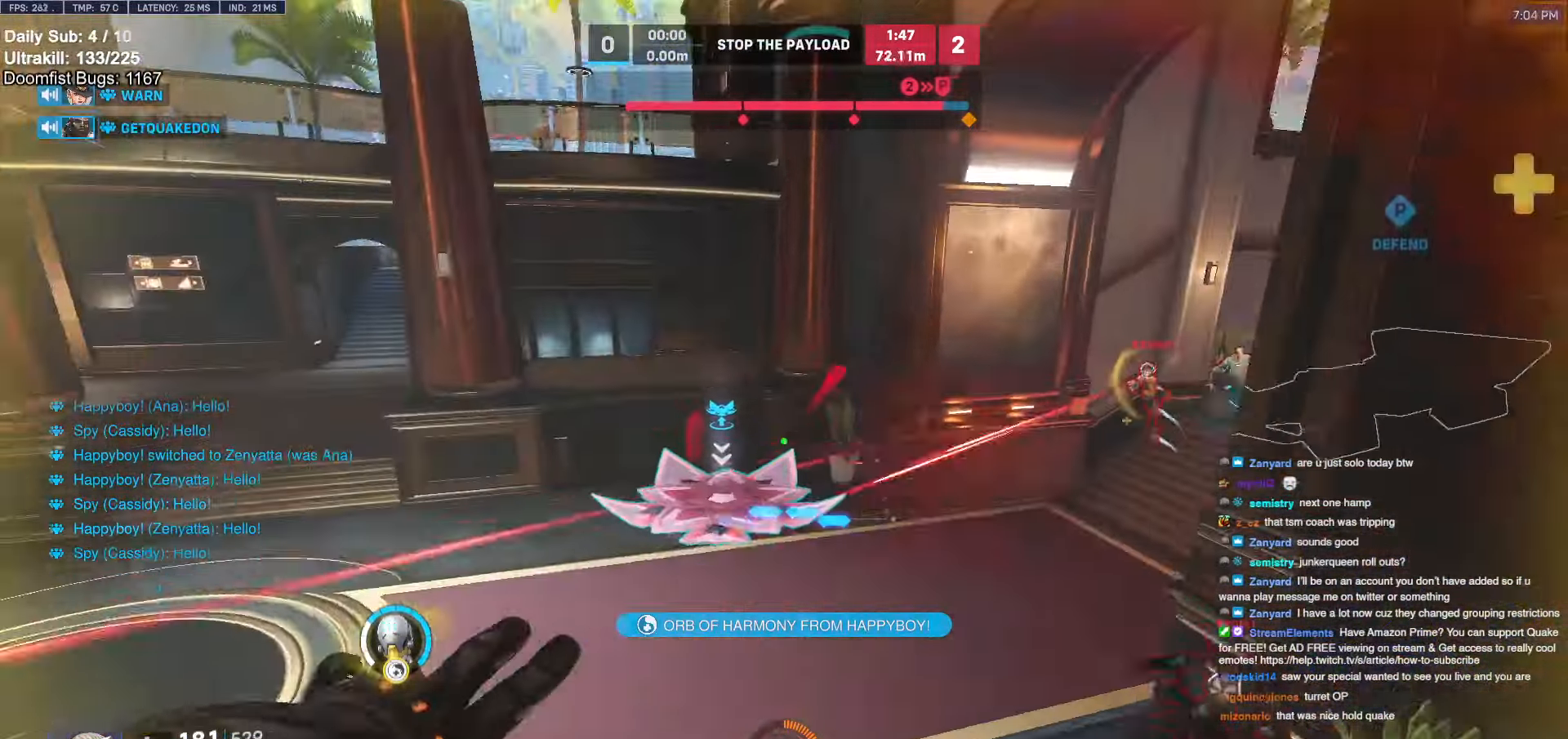
{"keys": ["d", "s"], "mouse": [], "events": [[67, "w", "up"], [167, "s", "down"], [200, "a", "down"], [250, "a", "up"], [350, "d", "down"], [433, "d", "up"], [483, "d", "down"]]}
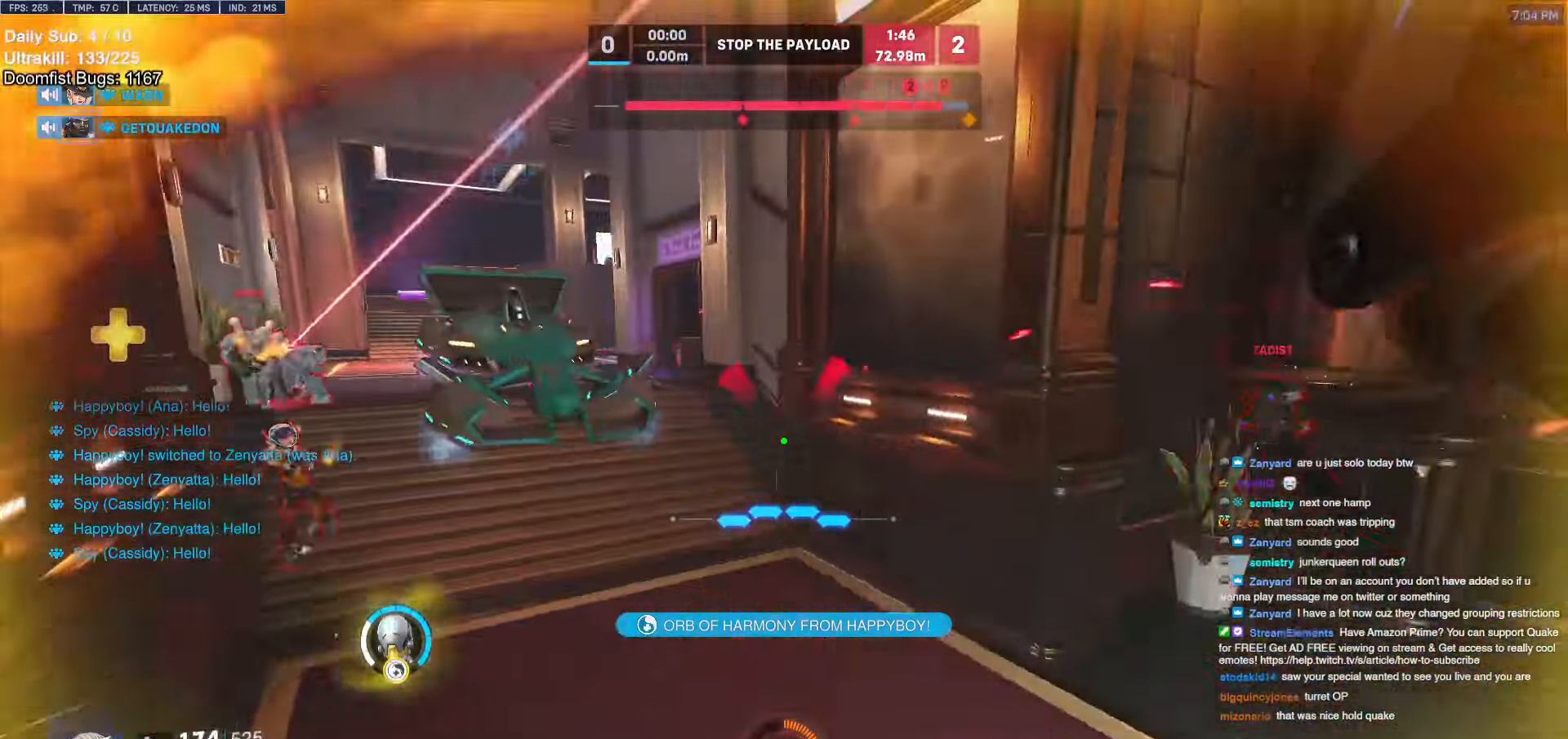
{"keys": ["d"], "mouse": [], "events": [[217, "d", "up"], [450, "d", "down"], [500, "s", "up"]]}
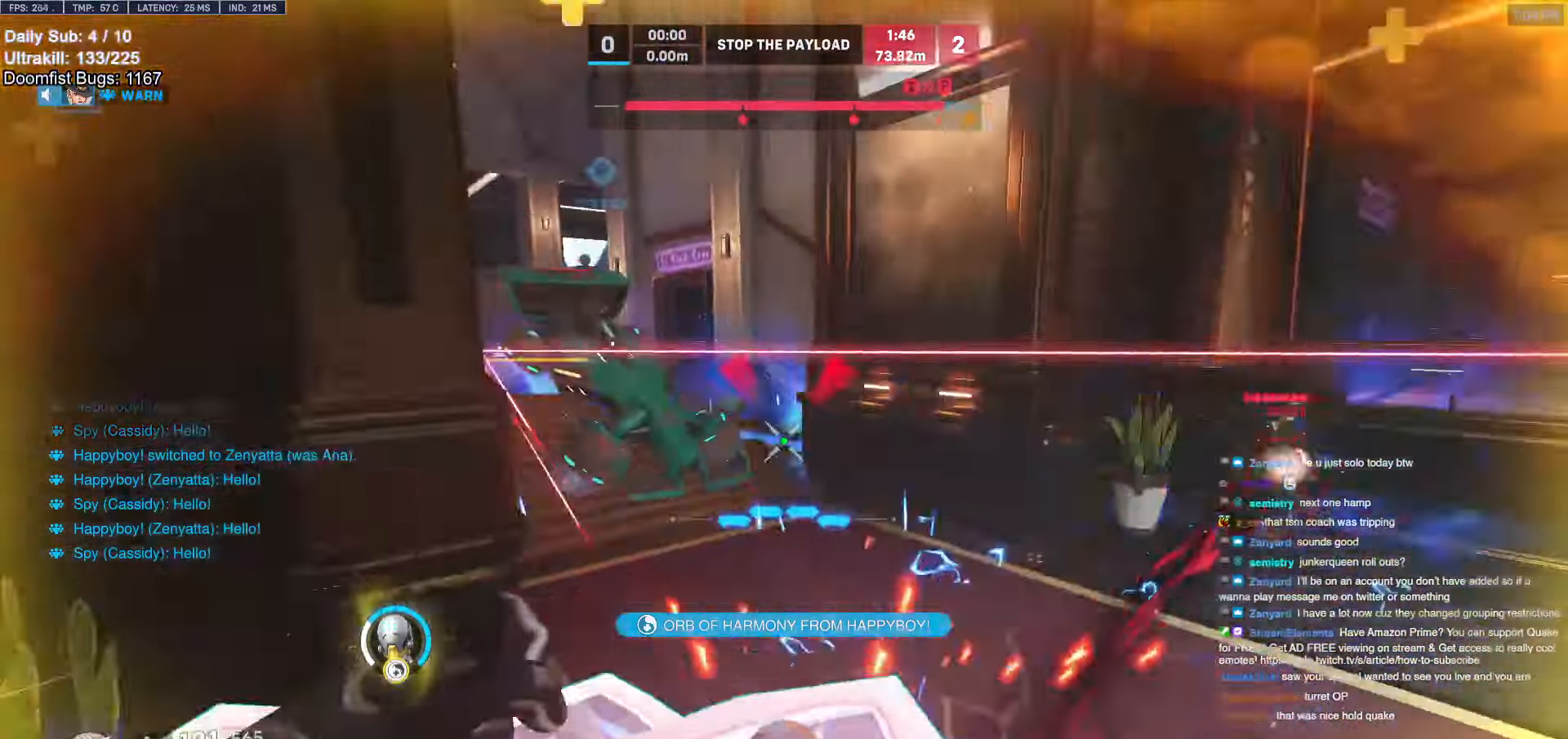
{"keys": ["a"], "mouse": [], "events": [[50, "mouse_left", "down"], [100, "d", "up"], [133, "a", "down"], [200, "mouse_left", "up"], [200, "w", "down"], [383, "mouse_left", "down"], [383, "w", "up"], [483, "mouse_left", "up"]]}
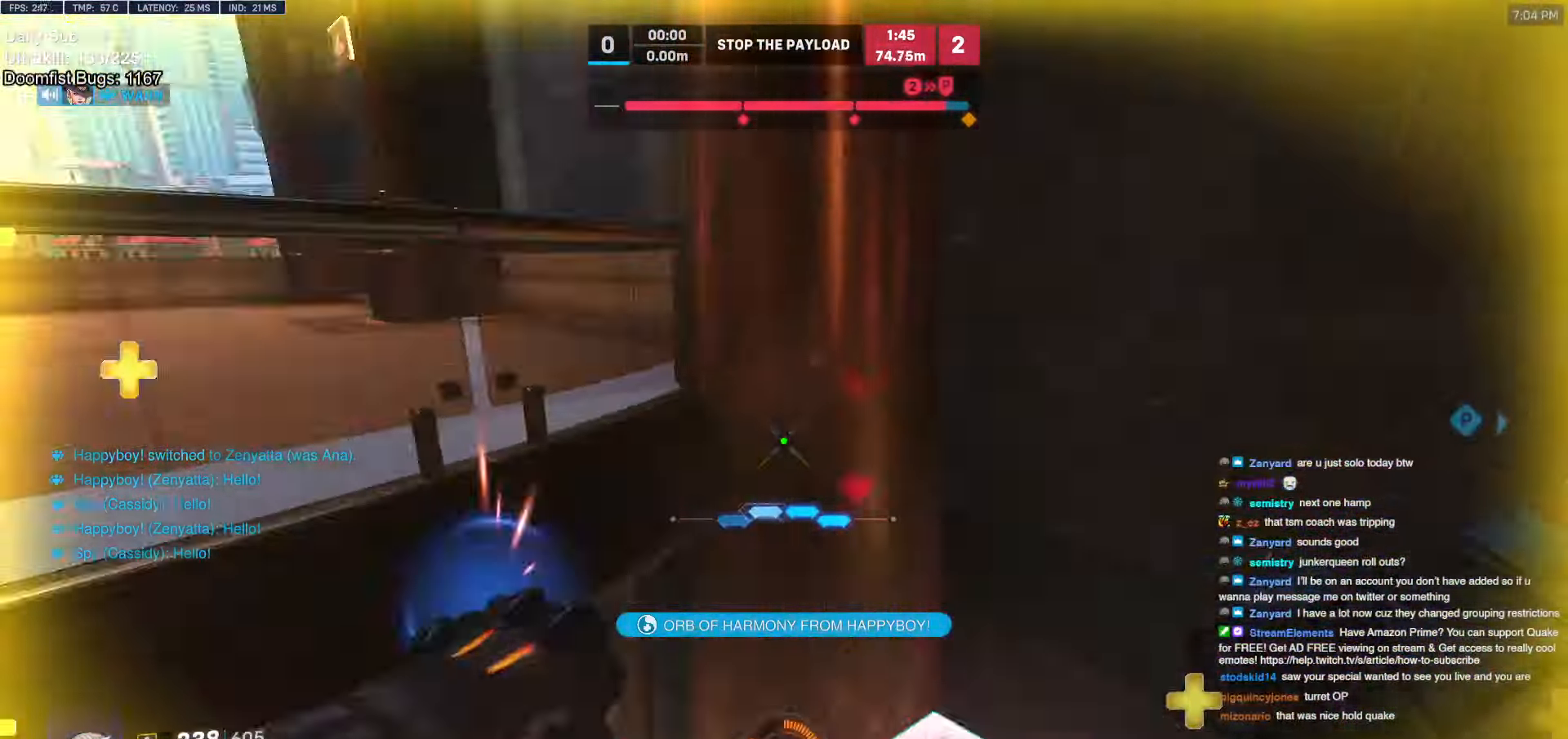
{"keys": ["s"], "mouse": [], "events": [[83, "space", "down"], [83, "w", "down"], [200, "space", "up"], [300, "w", "up"], [400, "s", "down"], [500, "a", "up"]]}
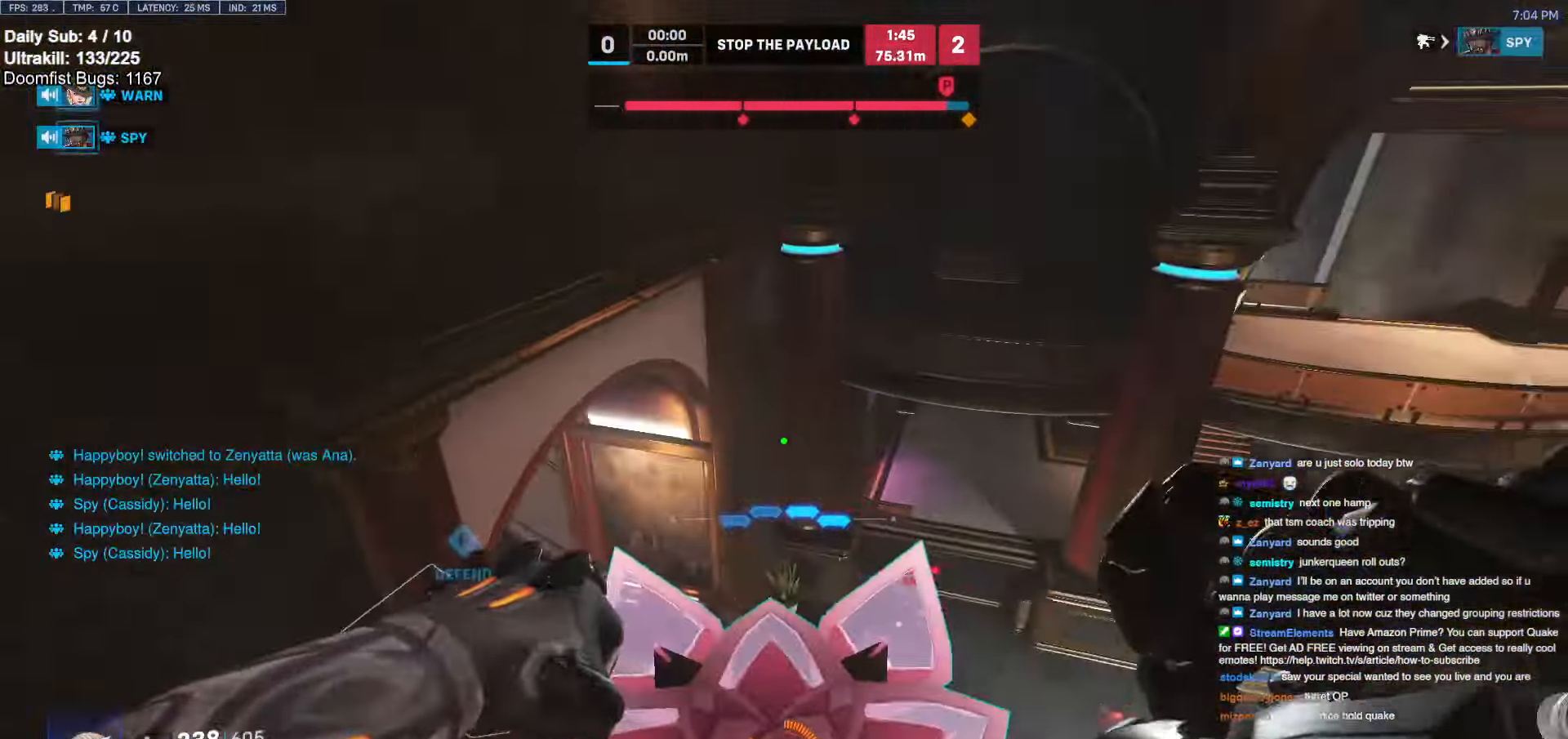
{"keys": ["d"], "mouse": [], "events": [[50, "d", "down"], [83, "s", "up"], [183, "s", "down"], [317, "s", "up"], [417, "mouse_left", "down"], [500, "mouse_left", "up"]]}
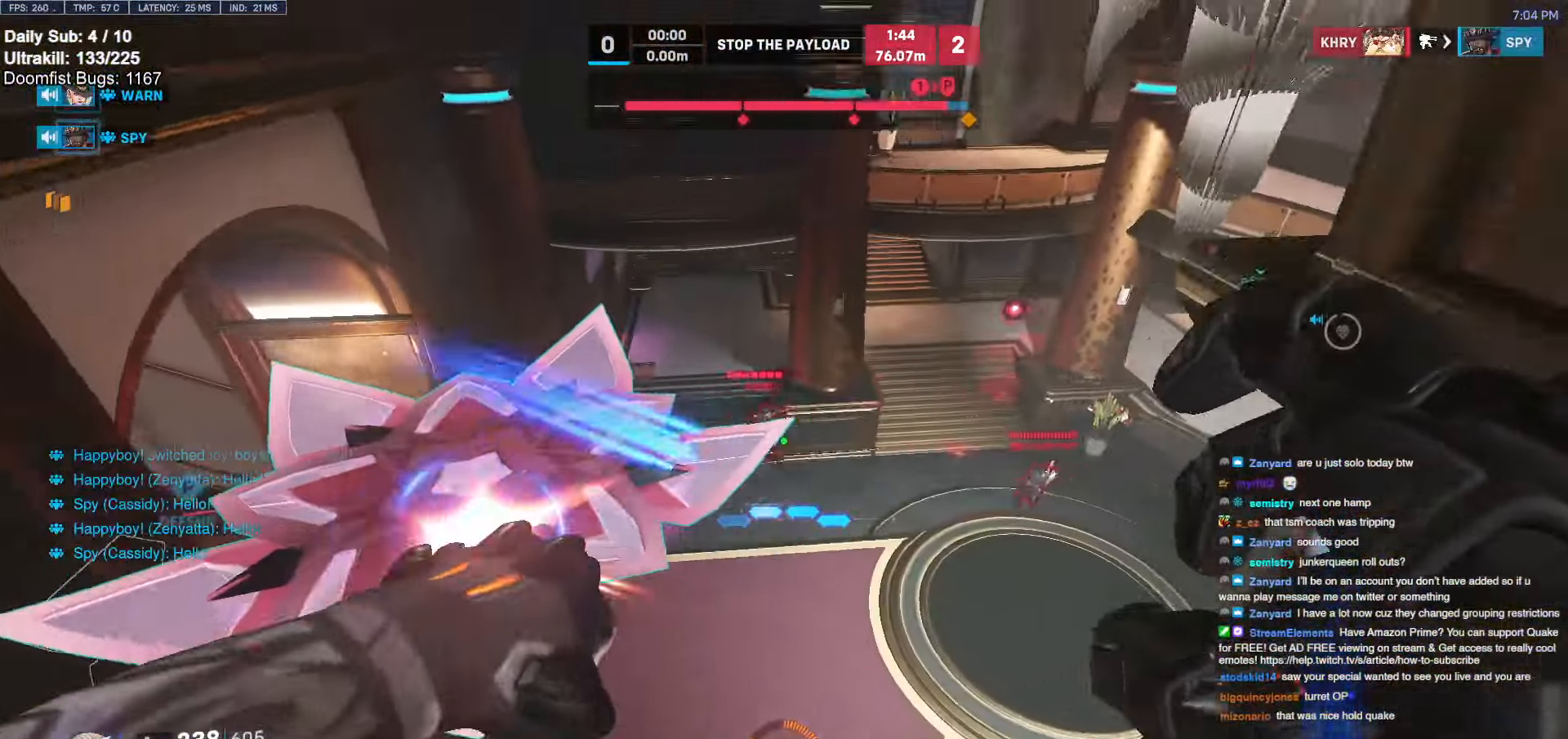
{"keys": ["d"], "mouse": [], "events": [[150, "s", "down"], [200, "mouse_left", "down"], [333, "mouse_left", "up"], [333, "s", "up"]]}
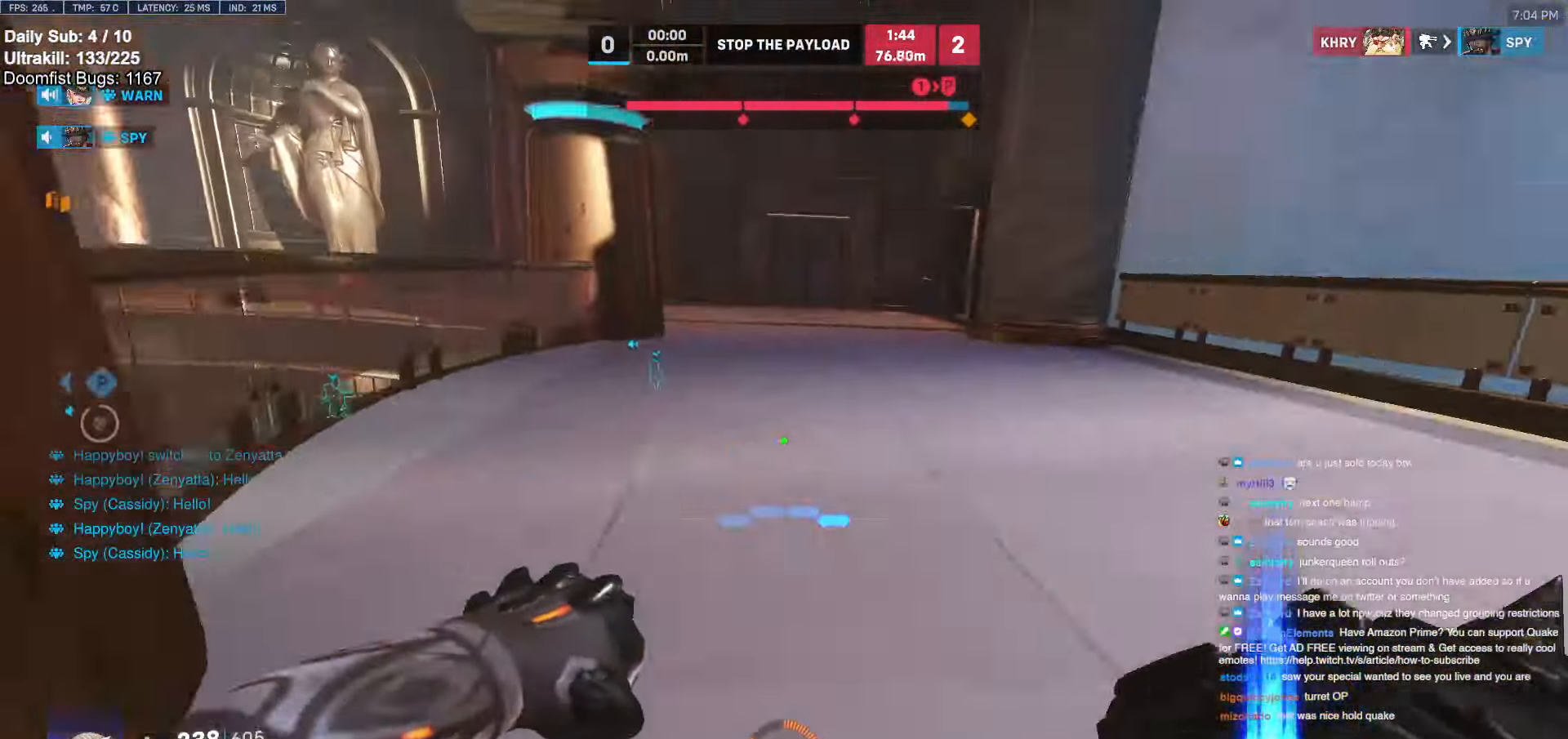
{"keys": ["w"], "mouse": [], "events": [[17, "w", "down"], [67, "space", "down"], [167, "space", "up"], [267, "d", "up"]]}
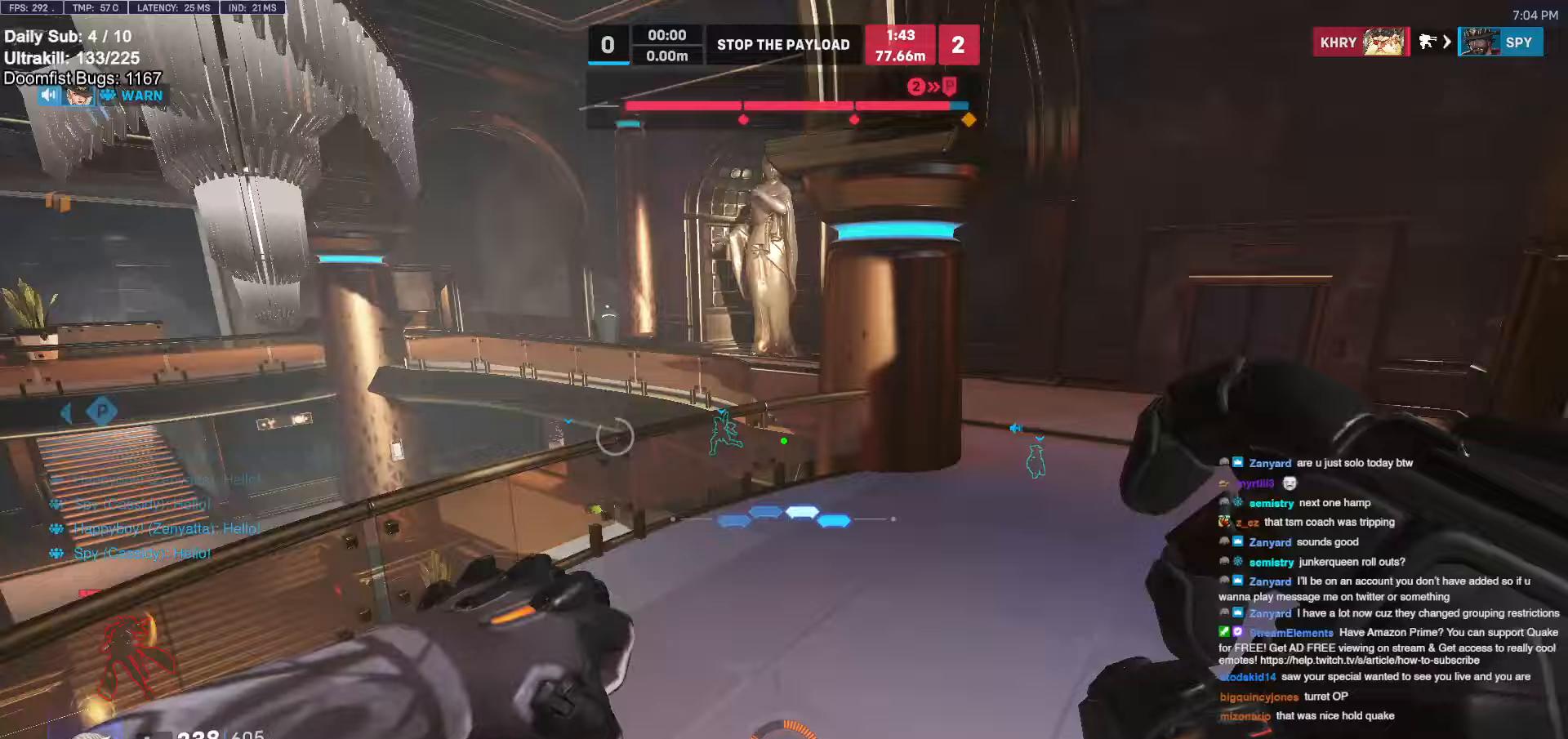
{"keys": ["w"], "mouse": [], "events": [[217, "d", "down"], [500, "d", "up"]]}
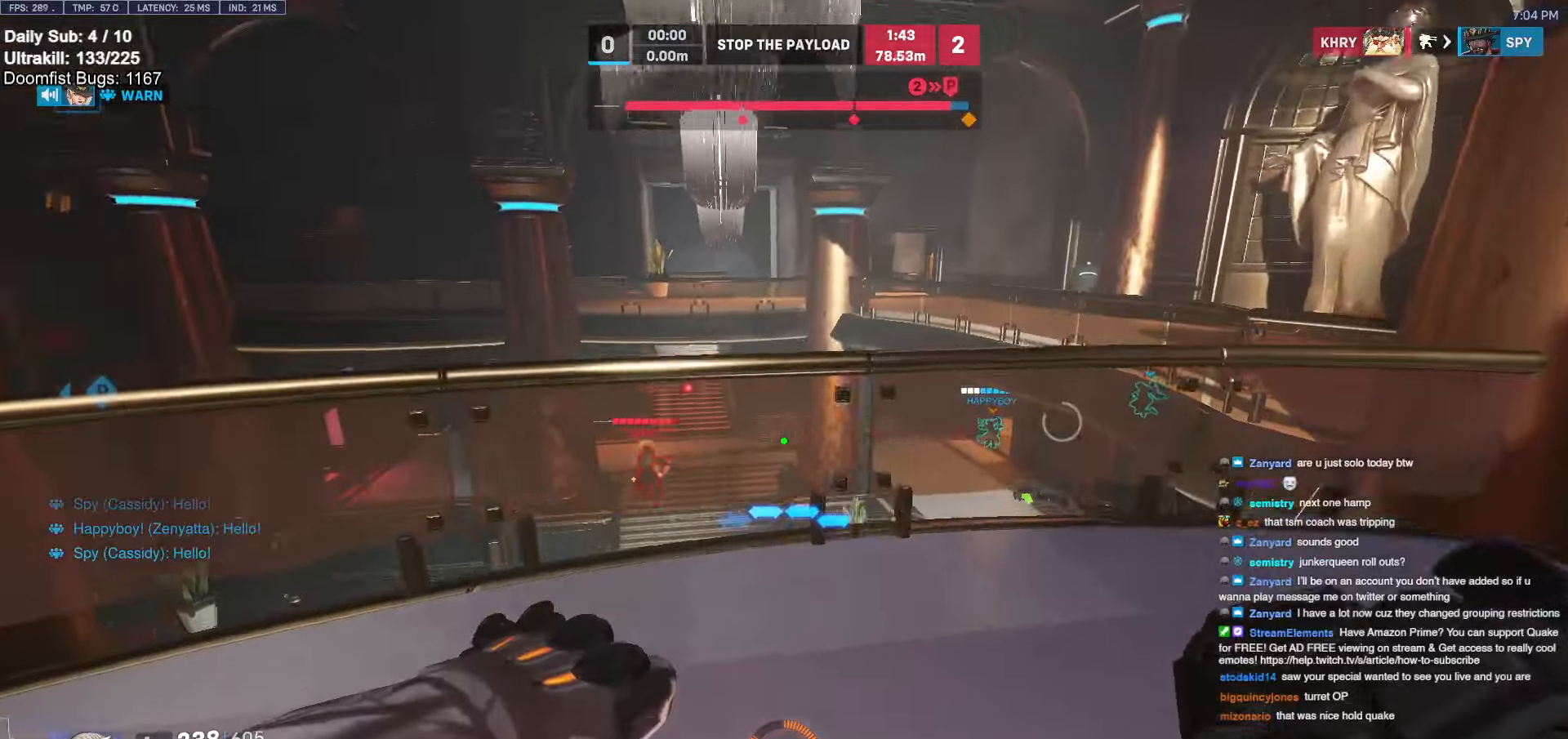
{"keys": ["d"], "mouse": [], "events": [[150, "a", "down"], [200, "mouse_left", "down"], [200, "w", "up"], [283, "mouse_left", "up"], [383, "a", "up"], [383, "d", "down"]]}
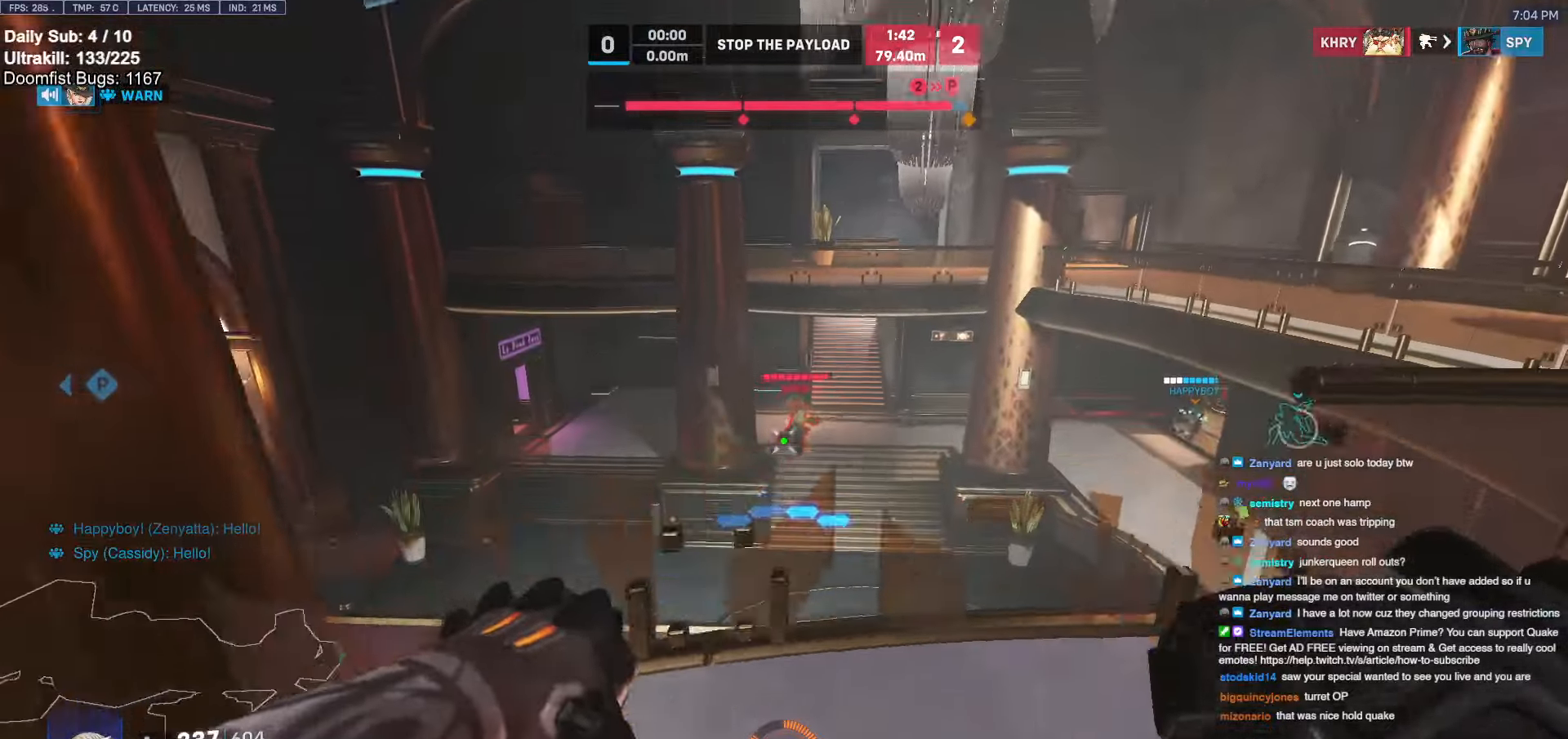
{"keys": ["d", "w"], "mouse": ["left"], "events": [[67, "mouse_left", "down"], [67, "w", "down"], [117, "mouse_left", "up"], [167, "d", "up"], [167, "space", "down"], [250, "d", "down"], [300, "space", "up"], [350, "d", "up"], [483, "d", "down"], [483, "mouse_left", "down"]]}
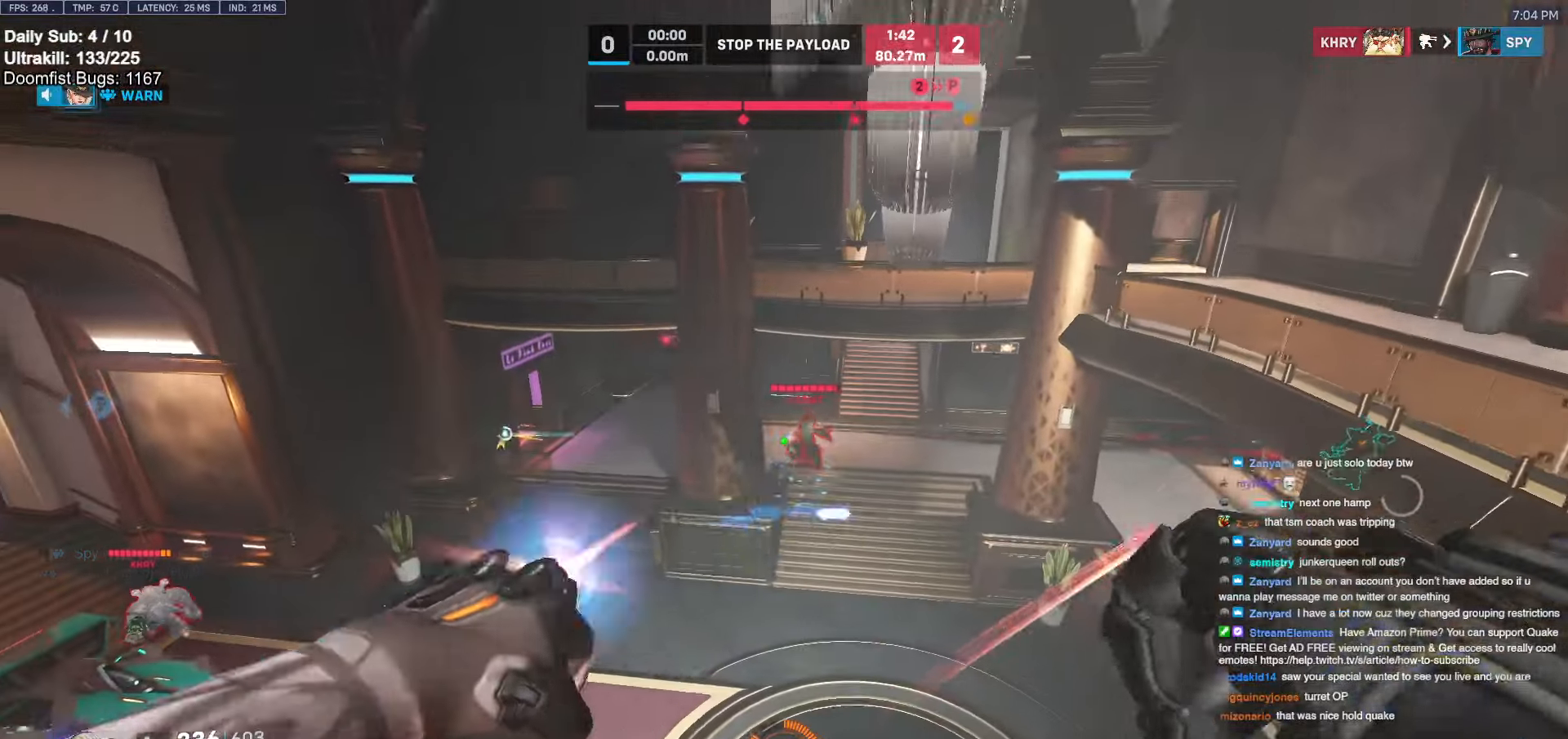
{"keys": ["w"], "mouse": ["right"], "events": [[33, "mouse_right", "down"], [133, "mouse_left", "up"], [183, "w", "up"], [267, "w", "down"], [417, "d", "up"]]}
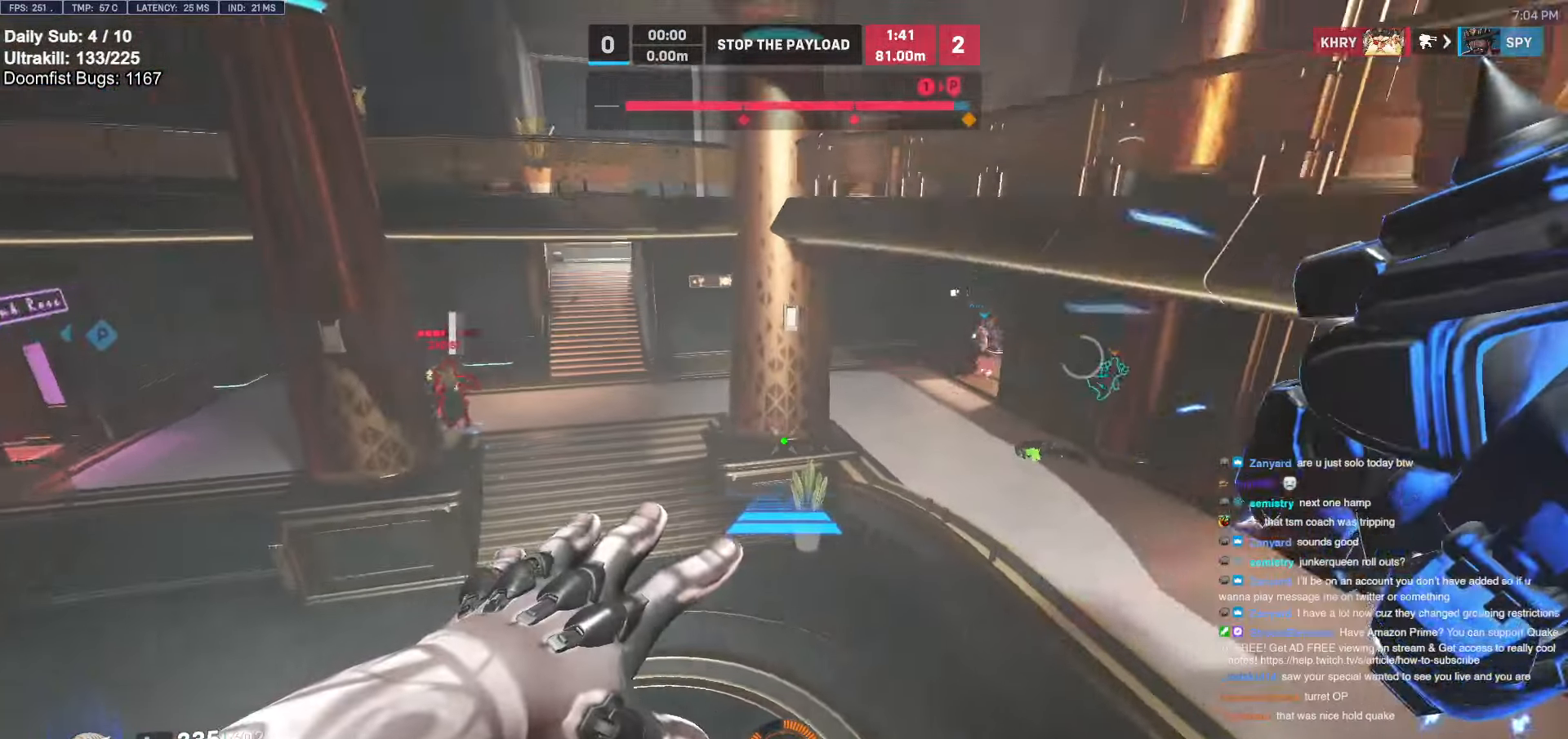
{"keys": ["space", "w"], "mouse": [], "events": [[333, "mouse_right", "up"], [467, "space", "down"]]}
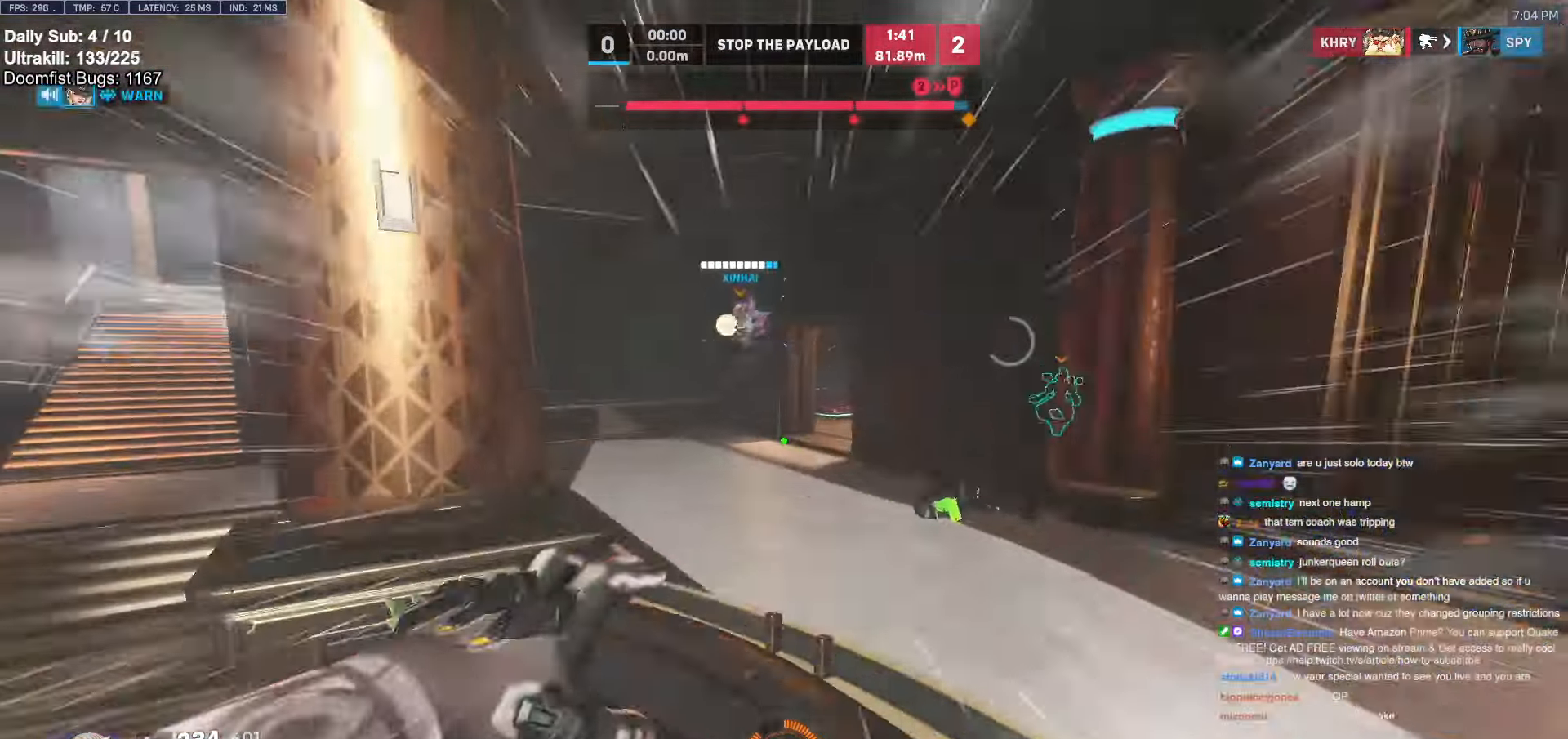
{"keys": ["w"], "mouse": [], "events": [[67, "d", "down"], [117, "space", "up"], [433, "d", "up"]]}
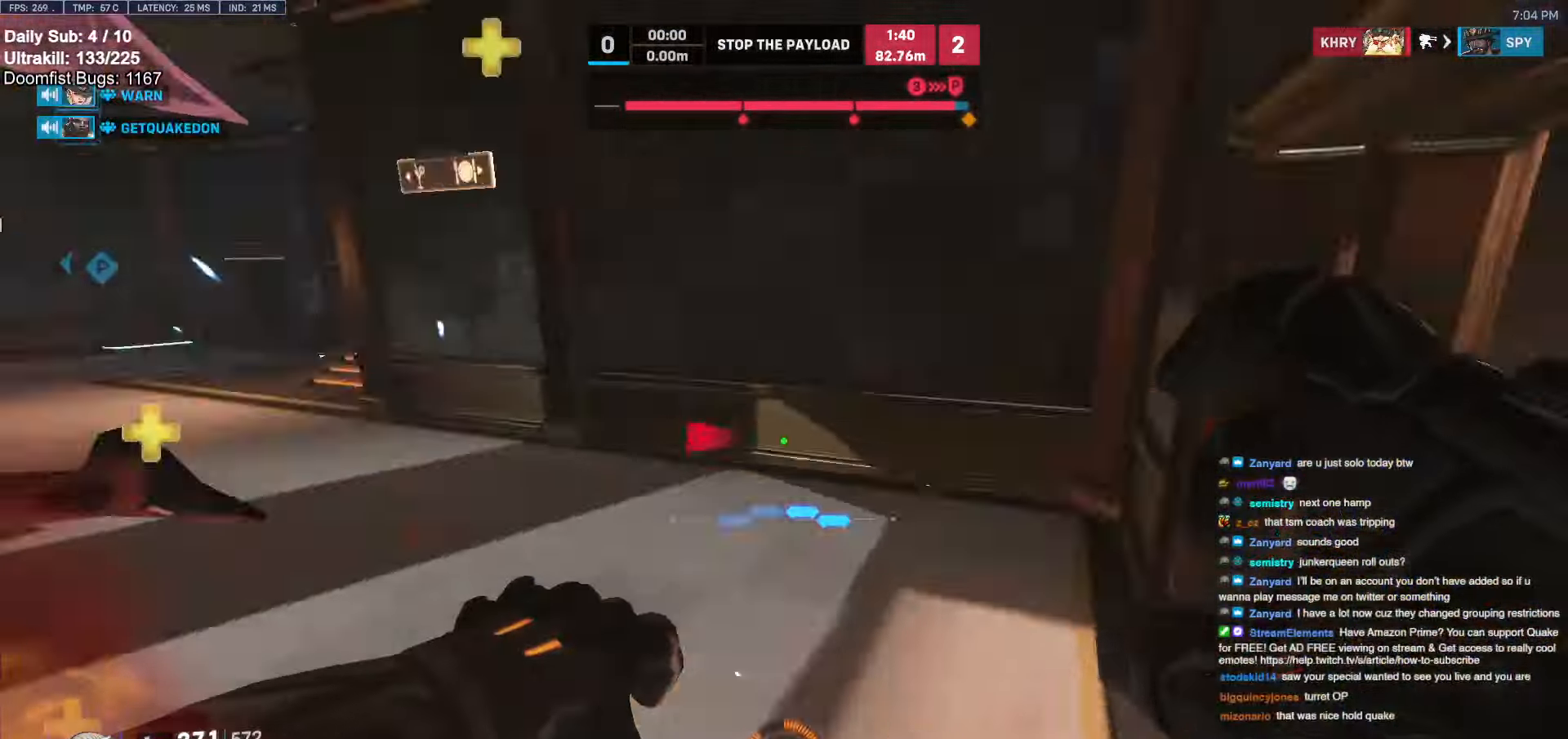
{"keys": ["a", "w"], "mouse": [], "events": [[33, "d", "down"], [233, "d", "up"], [383, "a", "down"]]}
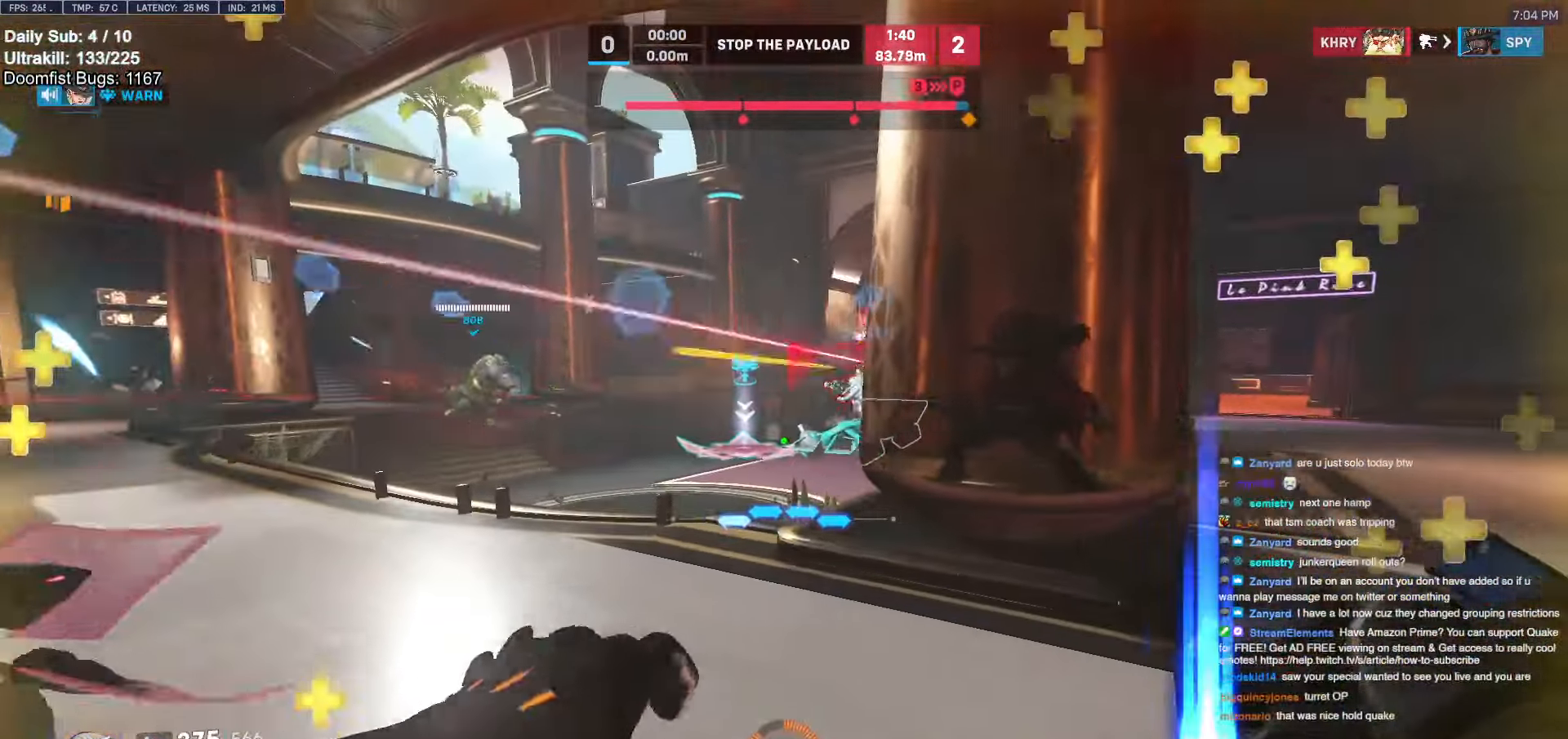
{"keys": ["e", "w"], "mouse": ["left"], "events": [[50, "a", "up"], [50, "mouse_left", "down"], [50, "space", "down"], [200, "mouse_left", "up"], [200, "space", "up"], [383, "a", "down"], [433, "a", "up"], [433, "mouse_left", "down"], [483, "e", "down"]]}
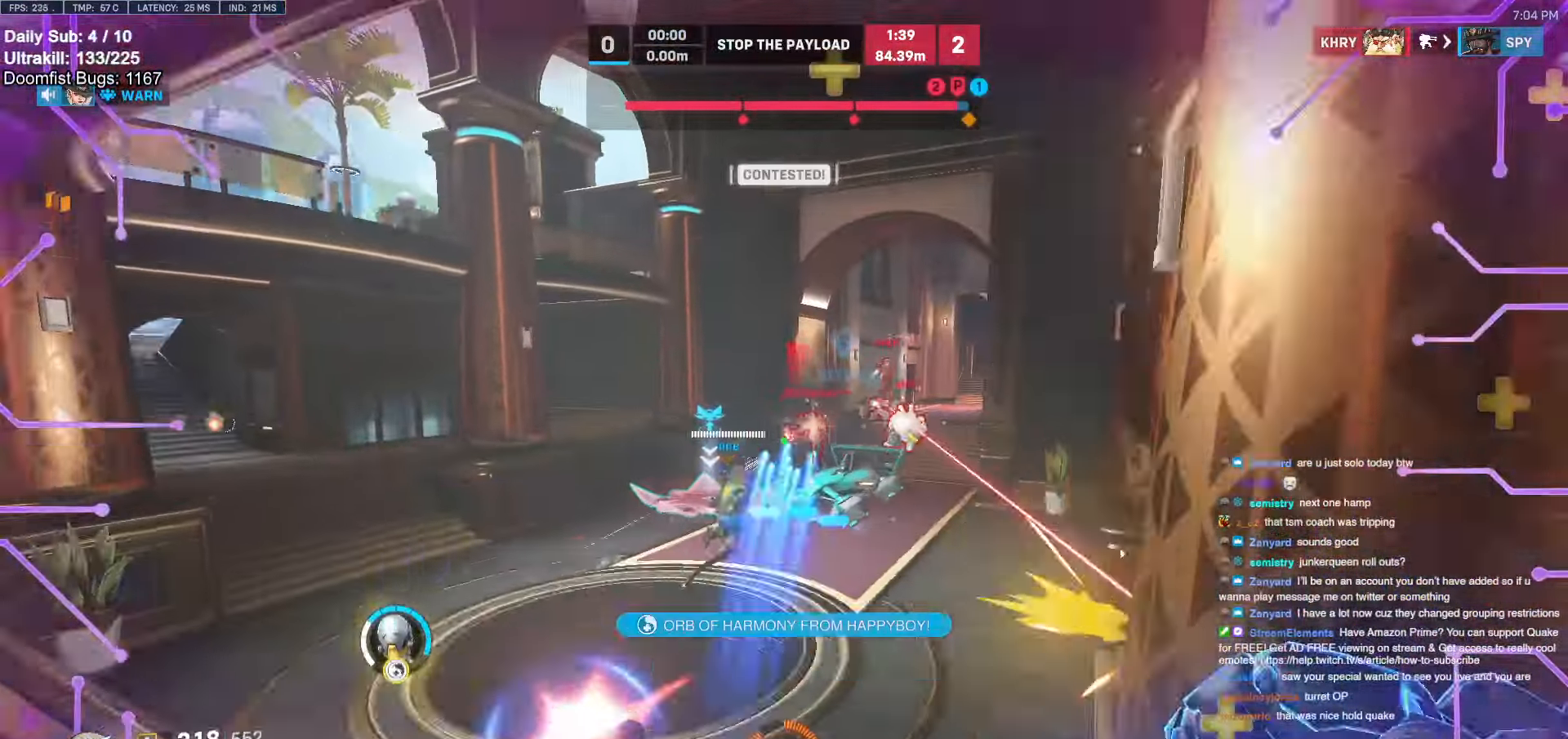
{"keys": ["a"], "mouse": [], "events": [[67, "a", "down"], [67, "e", "up"], [67, "mouse_left", "up"], [117, "a", "up"], [167, "w", "up"], [200, "a", "down"], [350, "a", "up"], [400, "a", "down"]]}
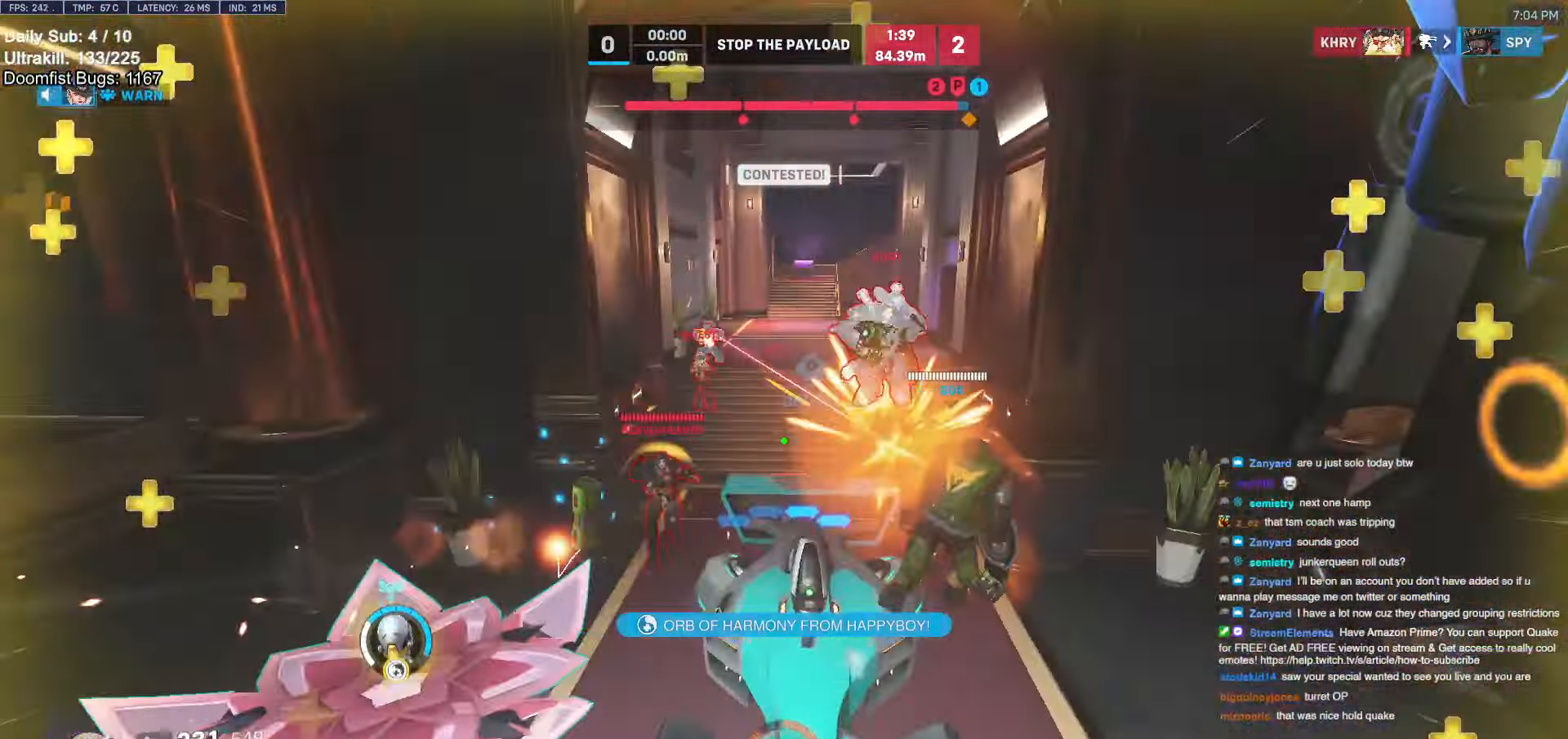
{"keys": ["a"], "mouse": [], "events": []}
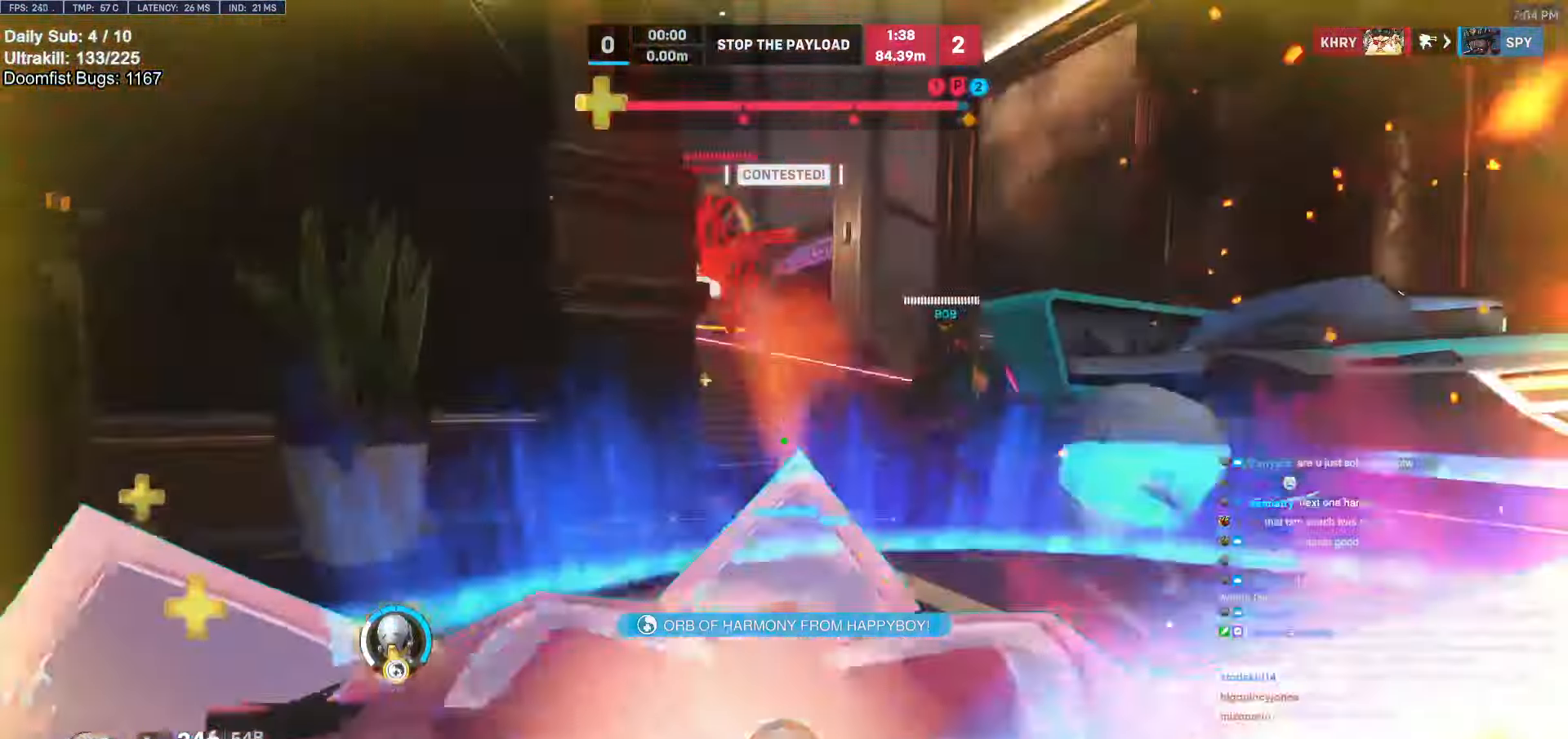
{"keys": ["d", "w"], "mouse": ["left"], "events": [[50, "a", "up"], [50, "d", "down"], [100, "mouse_left", "down"], [200, "w", "down"], [250, "mouse_left", "up"], [383, "mouse_left", "down"]]}
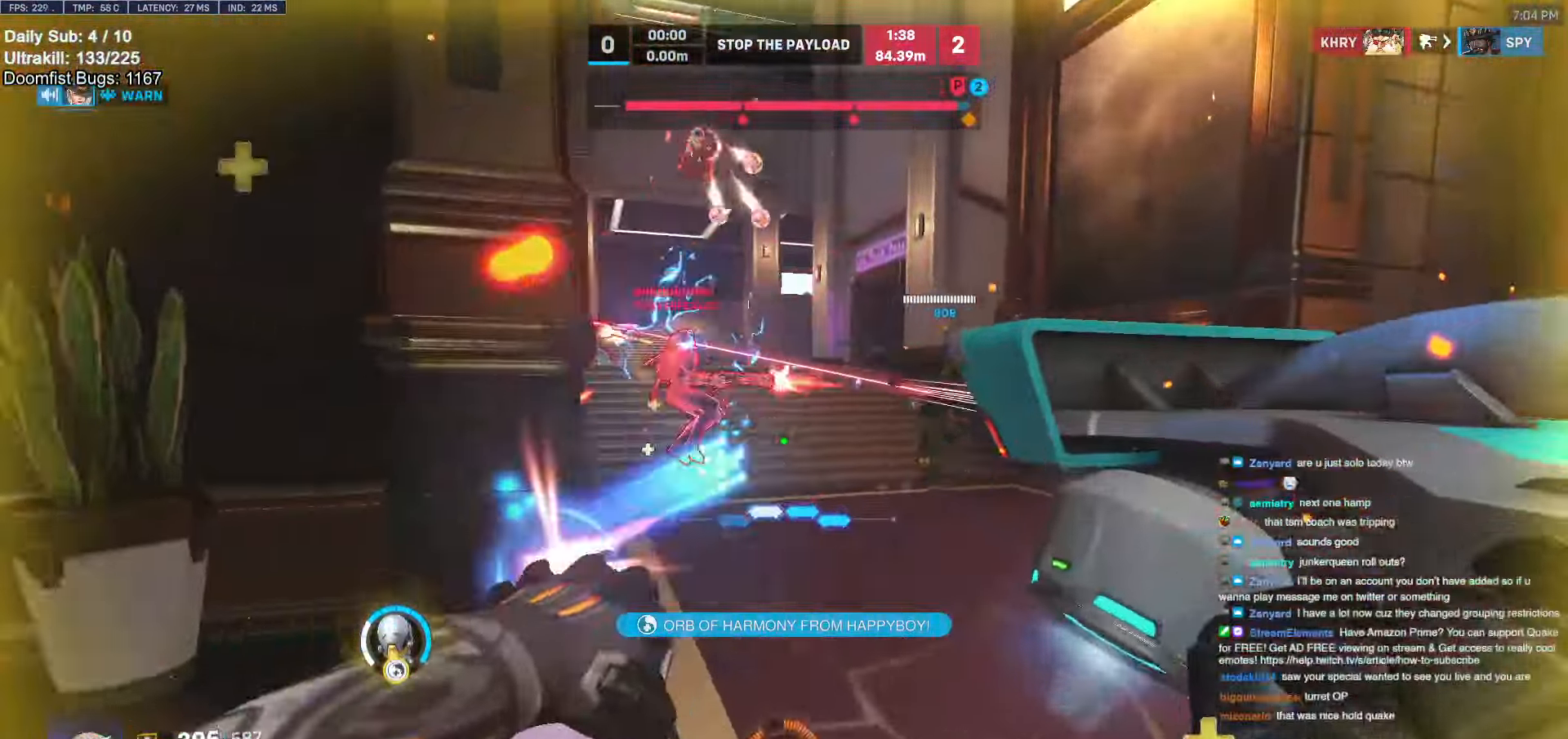
{"keys": ["d", "w"], "mouse": [], "events": [[17, "a", "down"], [17, "d", "up"], [17, "mouse_left", "up"], [17, "w", "up"], [167, "mouse_left", "down"], [267, "a", "up"], [267, "w", "down"], [350, "mouse_left", "up"], [400, "d", "down"]]}
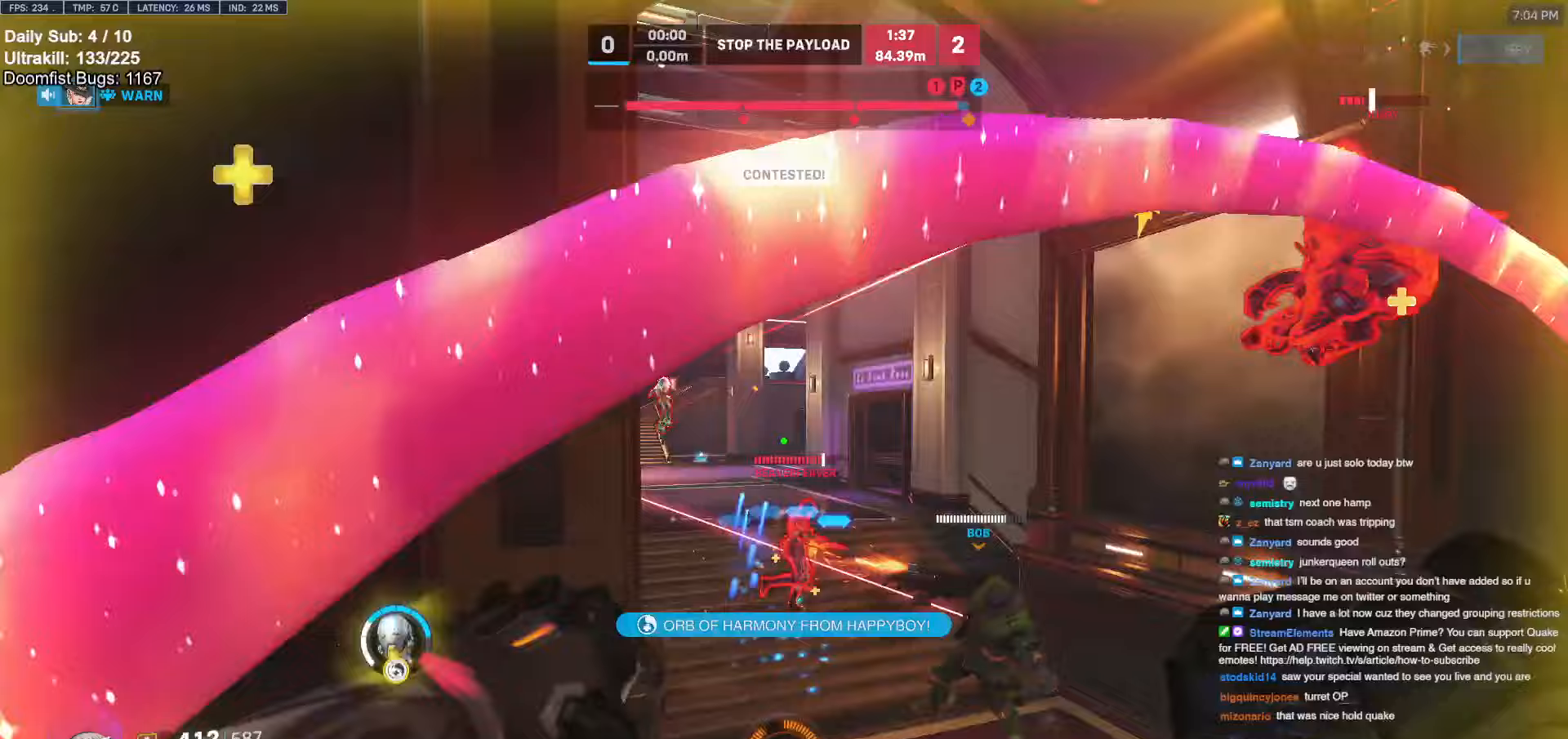
{"keys": ["a", "w"], "mouse": [], "events": [[133, "w", "up"], [183, "w", "down"], [217, "d", "up"], [267, "a", "down"]]}
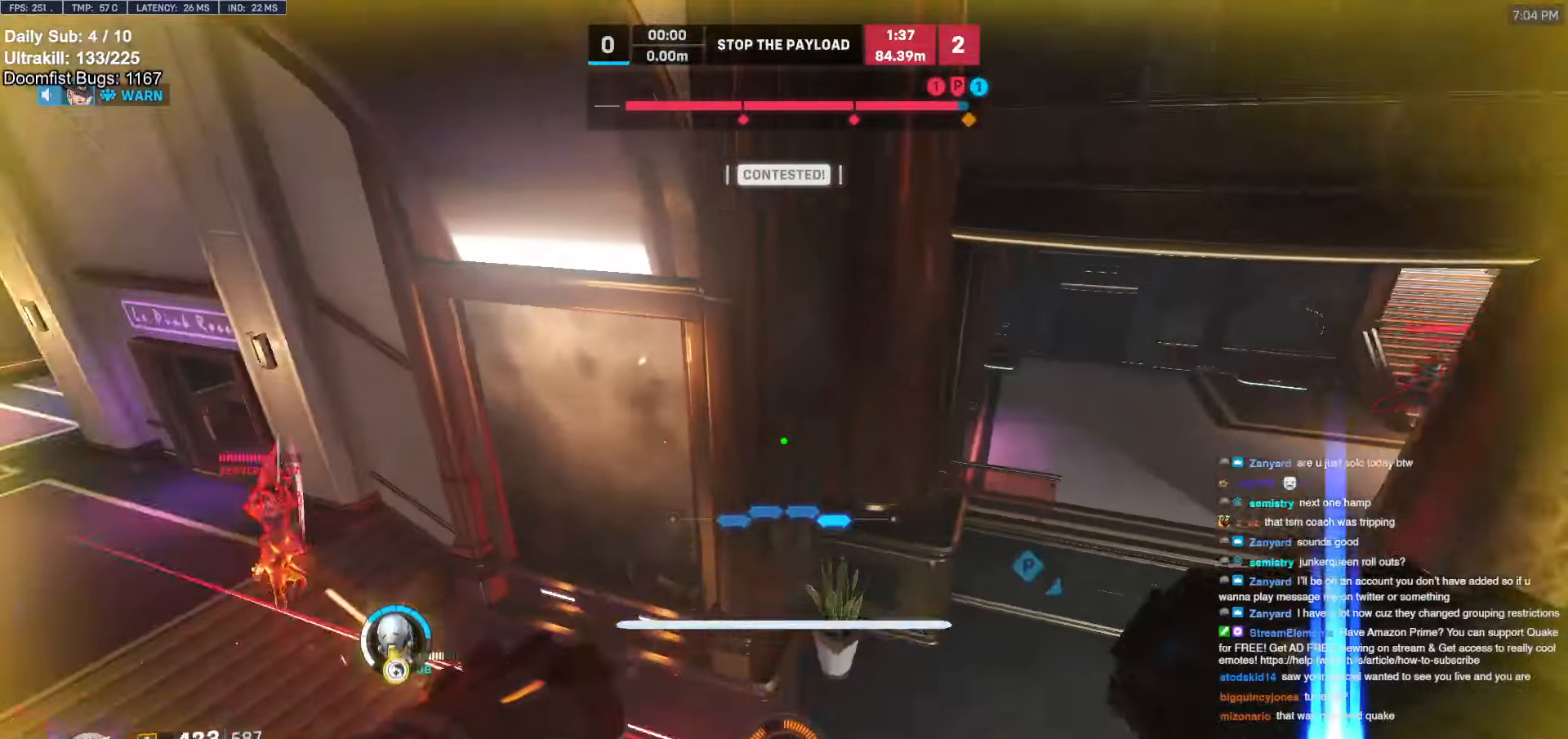
{"keys": ["w"], "mouse": ["right"], "events": [[17, "a", "up"], [50, "d", "down"], [233, "a", "down"], [233, "d", "up"], [283, "mouse_left", "down"], [283, "mouse_right", "down"], [383, "mouse_left", "up"], [433, "a", "up"]]}